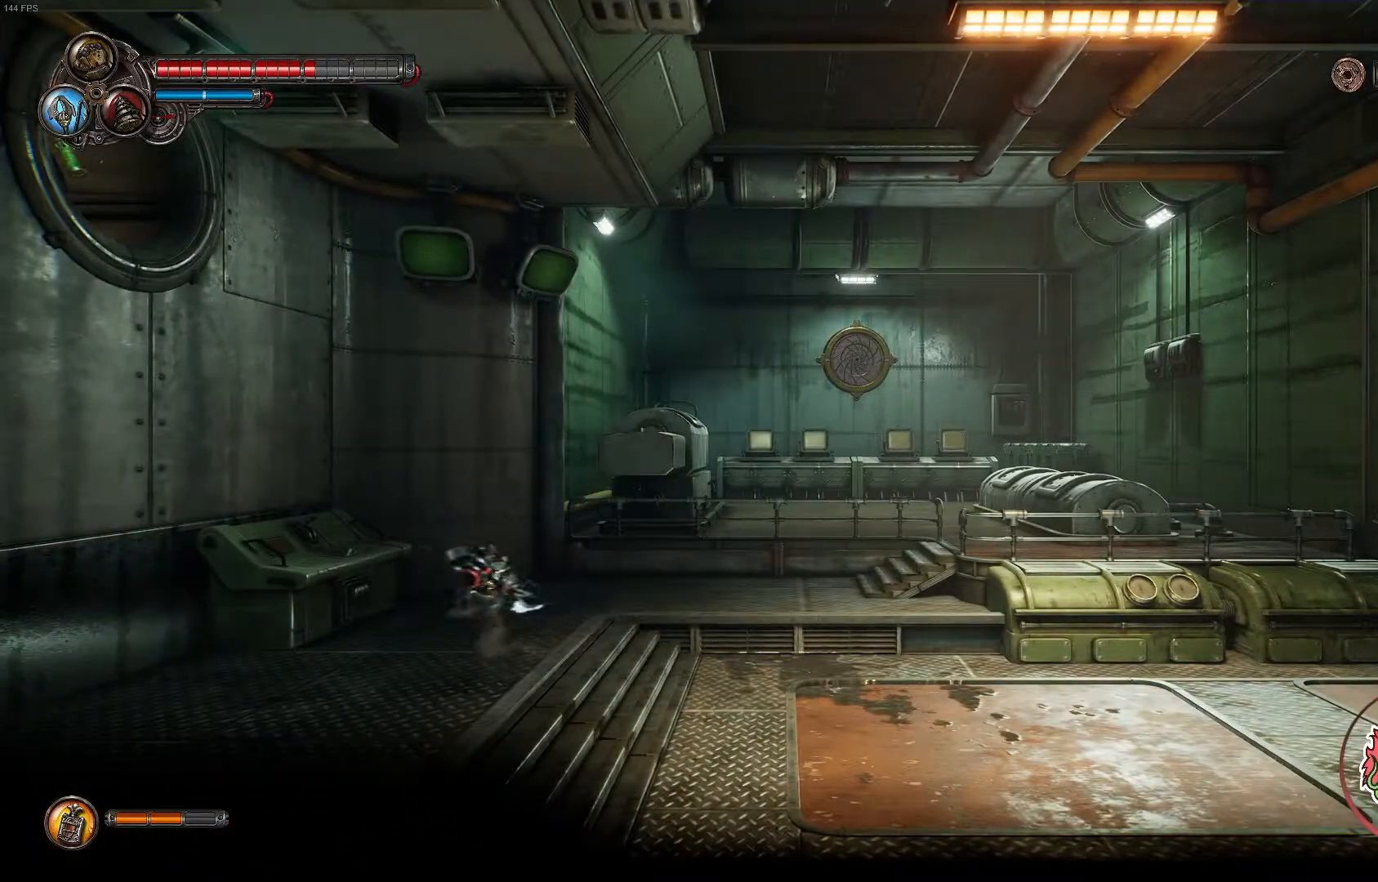
Gameplay with a controller (Xbox layout); each line is a JSON object with the inputs held at the frame after it (dt_ms = milliseconds from this image to that frame). "events" lists button and stick changes between this image and that frame as [ms after this image, input, new state], when the widget could be followed in between.
{"dt_ms": 500, "buttons": ["A"], "left_stick": "left", "right_stick": "center", "events": [[483, "A", "down"]]}
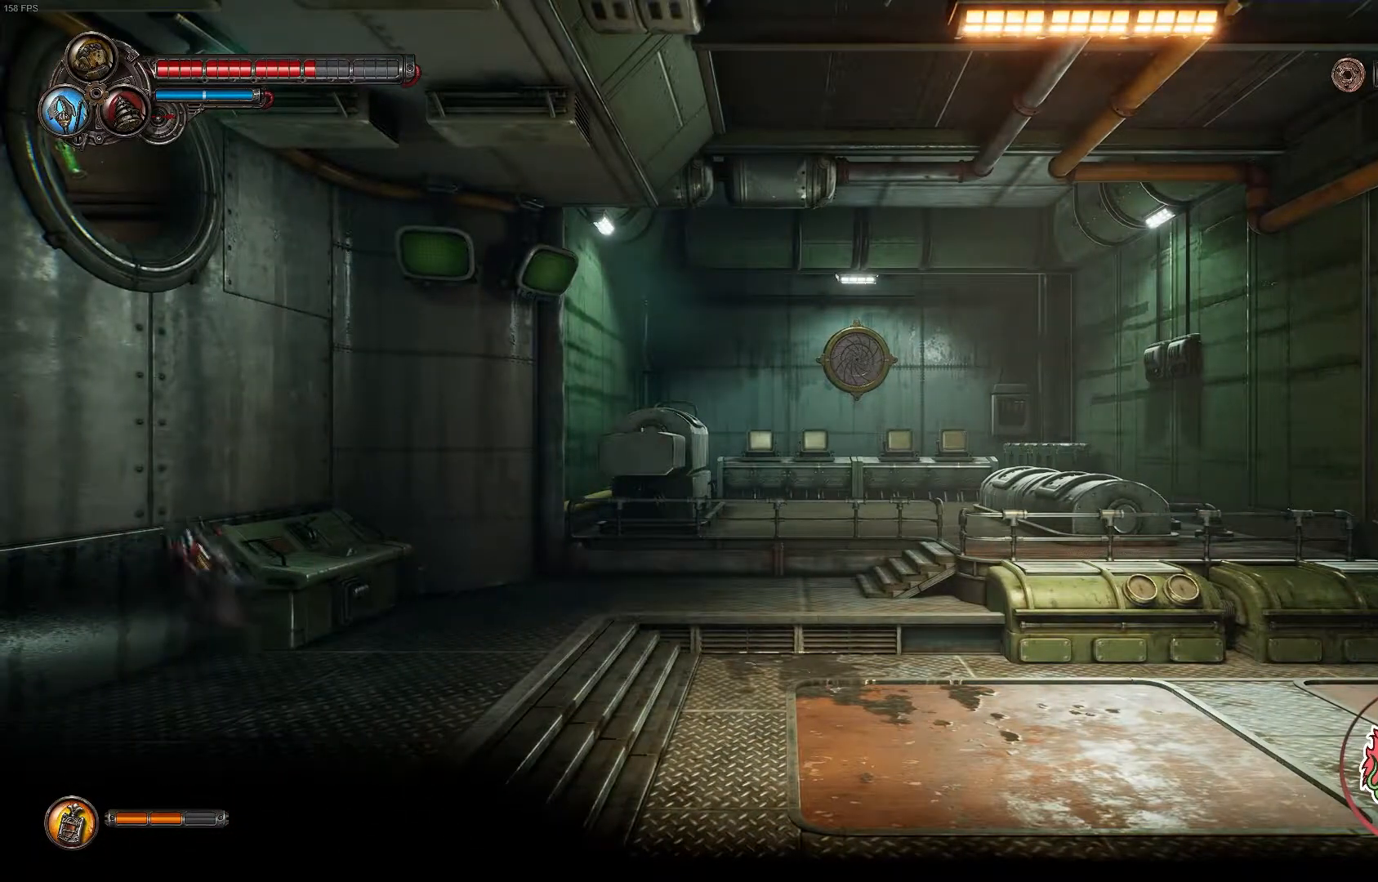
{"dt_ms": 500, "buttons": ["A"], "left_stick": "left", "right_stick": "center", "events": [[217, "A", "up"], [300, "A", "down"]]}
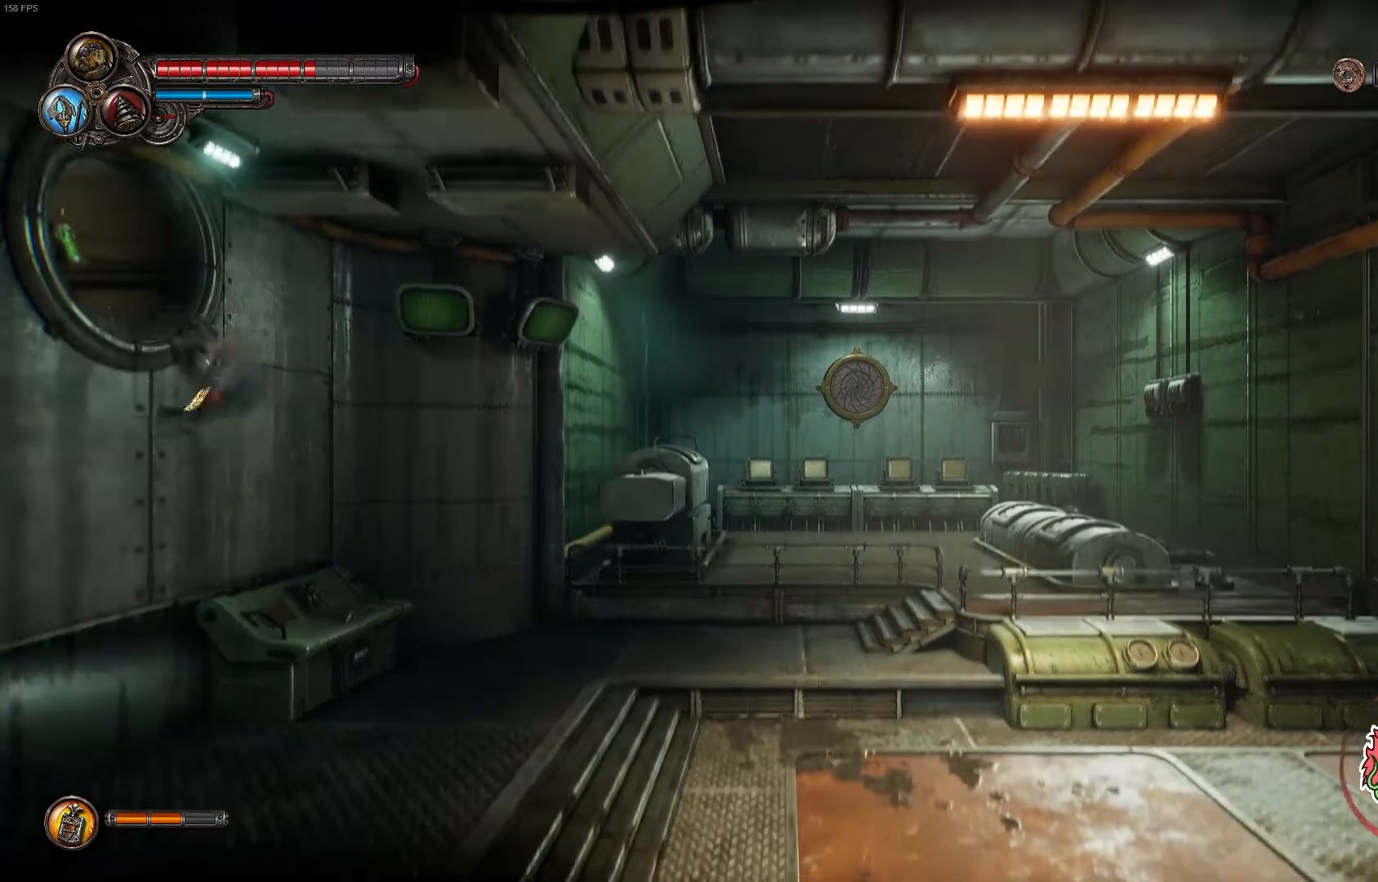
{"dt_ms": 500, "buttons": [], "left_stick": "left", "right_stick": "center", "events": [[300, "A", "up"]]}
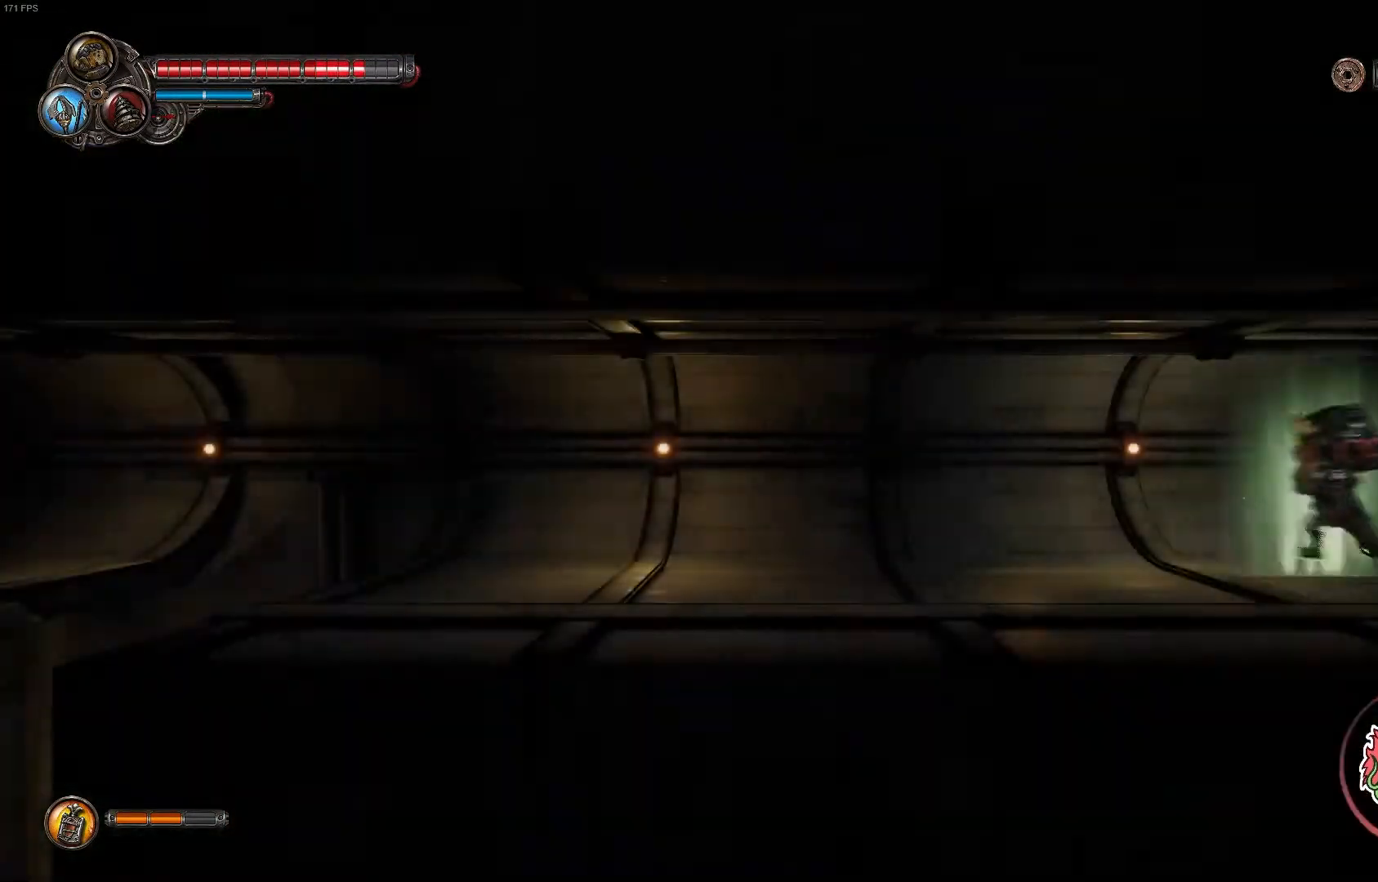
{"dt_ms": 500, "buttons": [], "left_stick": "left", "right_stick": "center", "events": [[267, "left_stick", "center"], [483, "left_stick", "left"]]}
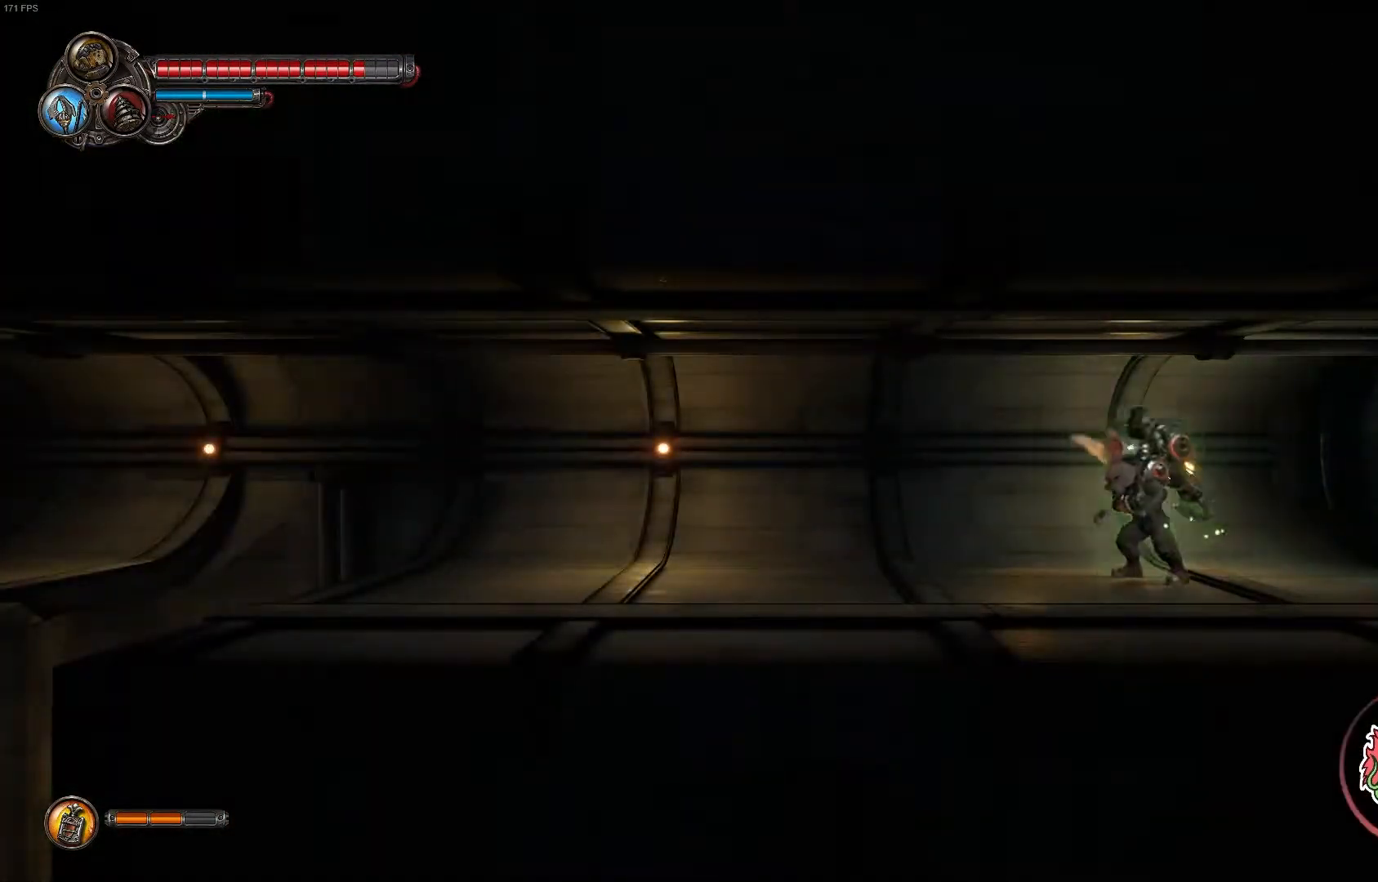
{"dt_ms": 500, "buttons": [], "left_stick": "left", "right_stick": "center", "events": [[183, "R1", "down"], [383, "R1", "up"]]}
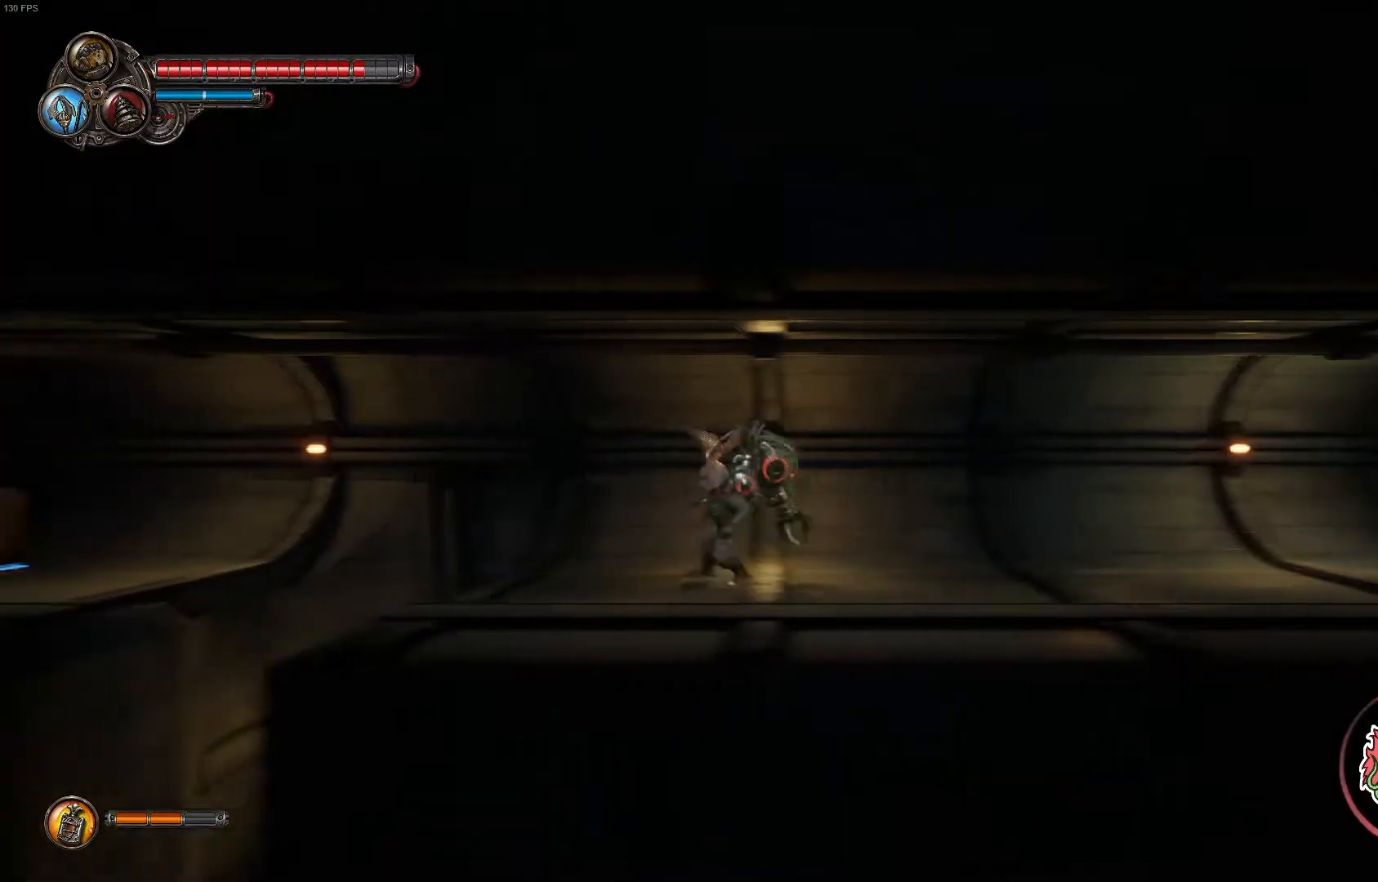
{"dt_ms": 500, "buttons": ["A"], "left_stick": "left", "right_stick": "center", "events": [[483, "A", "down"]]}
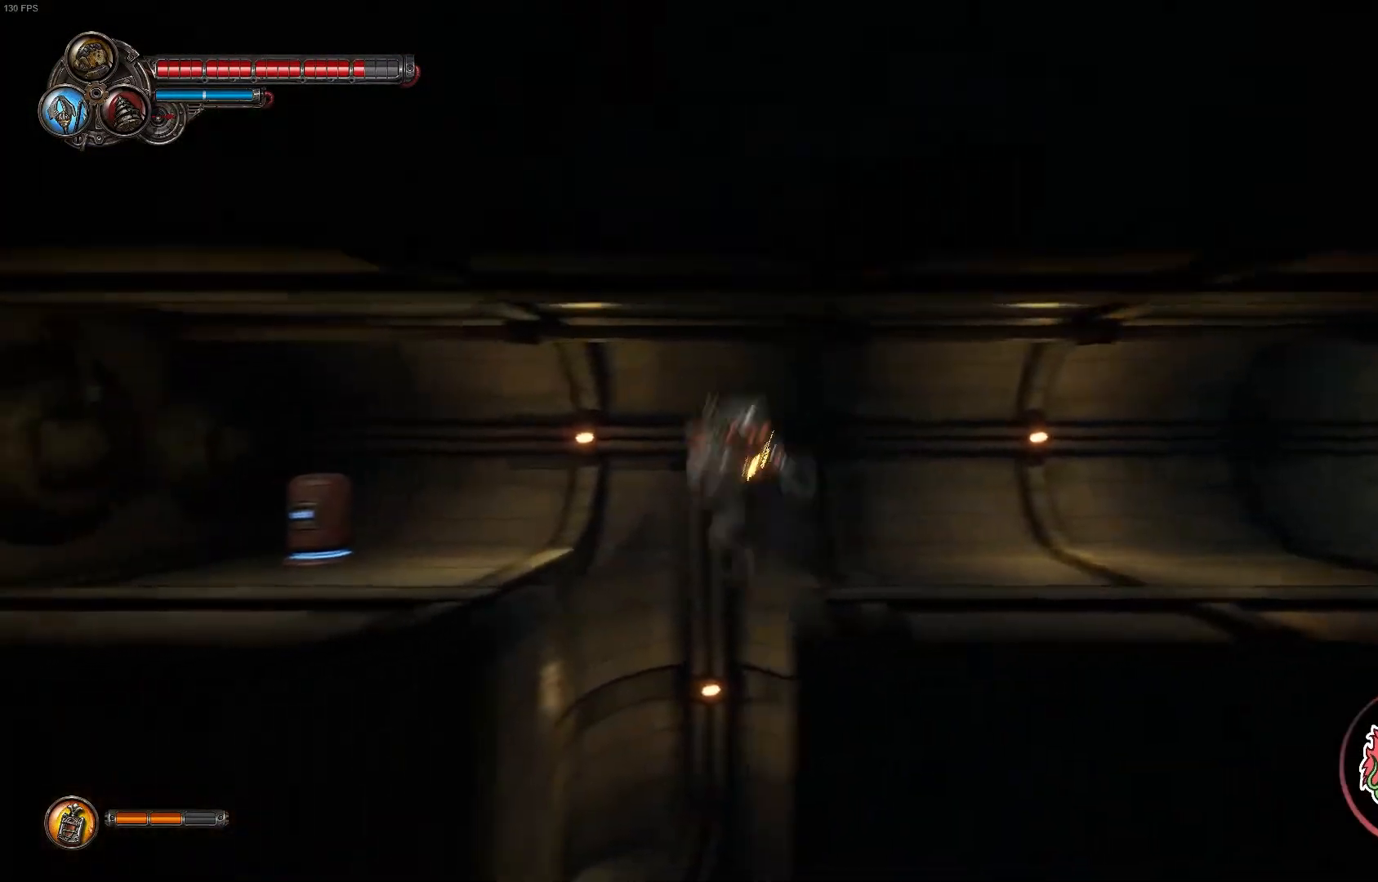
{"dt_ms": 500, "buttons": ["X"], "left_stick": "left", "right_stick": "center", "events": [[200, "A", "up"], [450, "X", "down"]]}
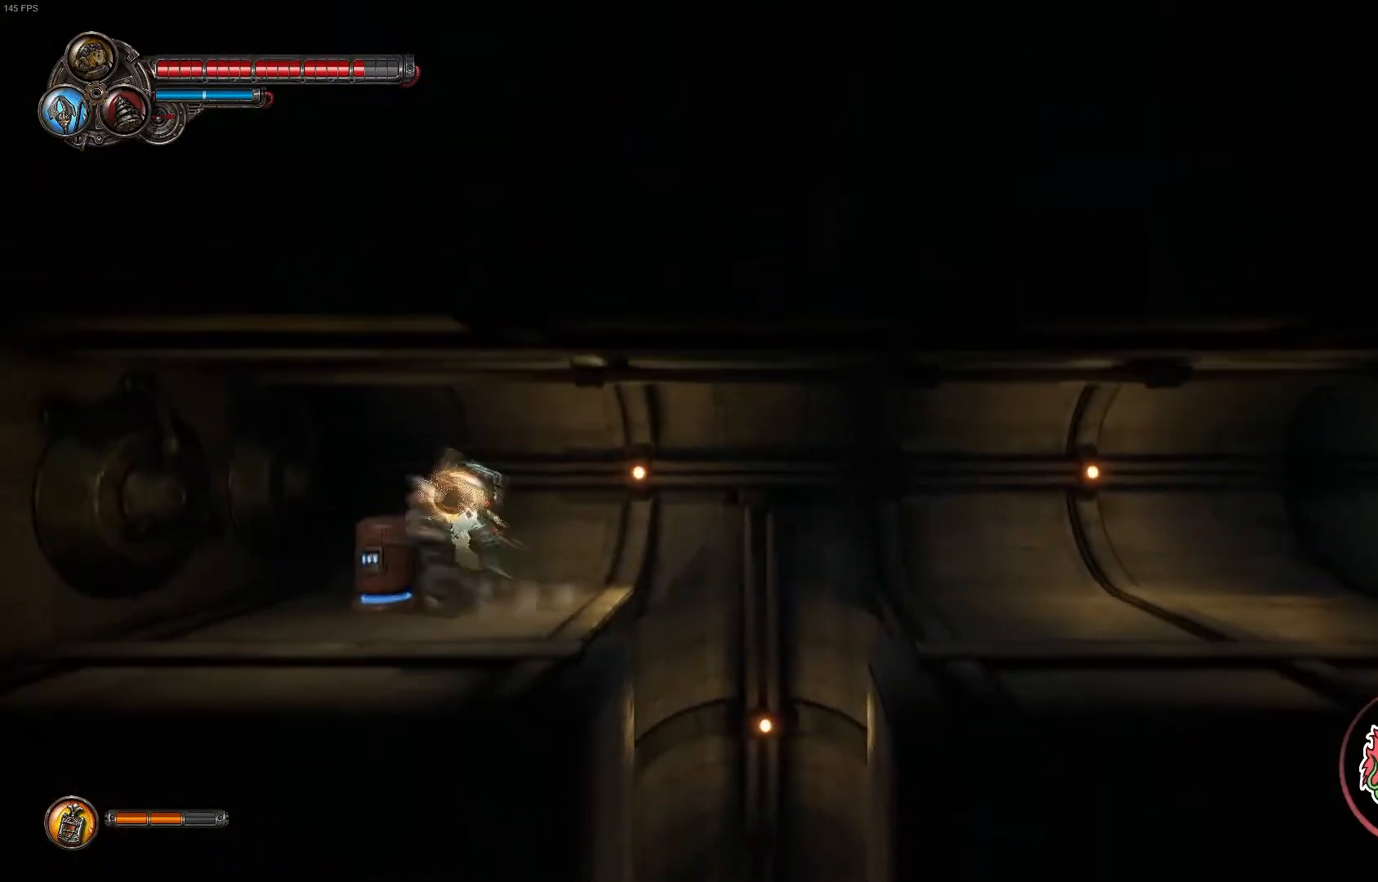
{"dt_ms": 500, "buttons": [], "left_stick": "center", "right_stick": "center", "events": [[33, "left_stick", "center"], [83, "X", "up"], [183, "X", "down"], [350, "X", "up"]]}
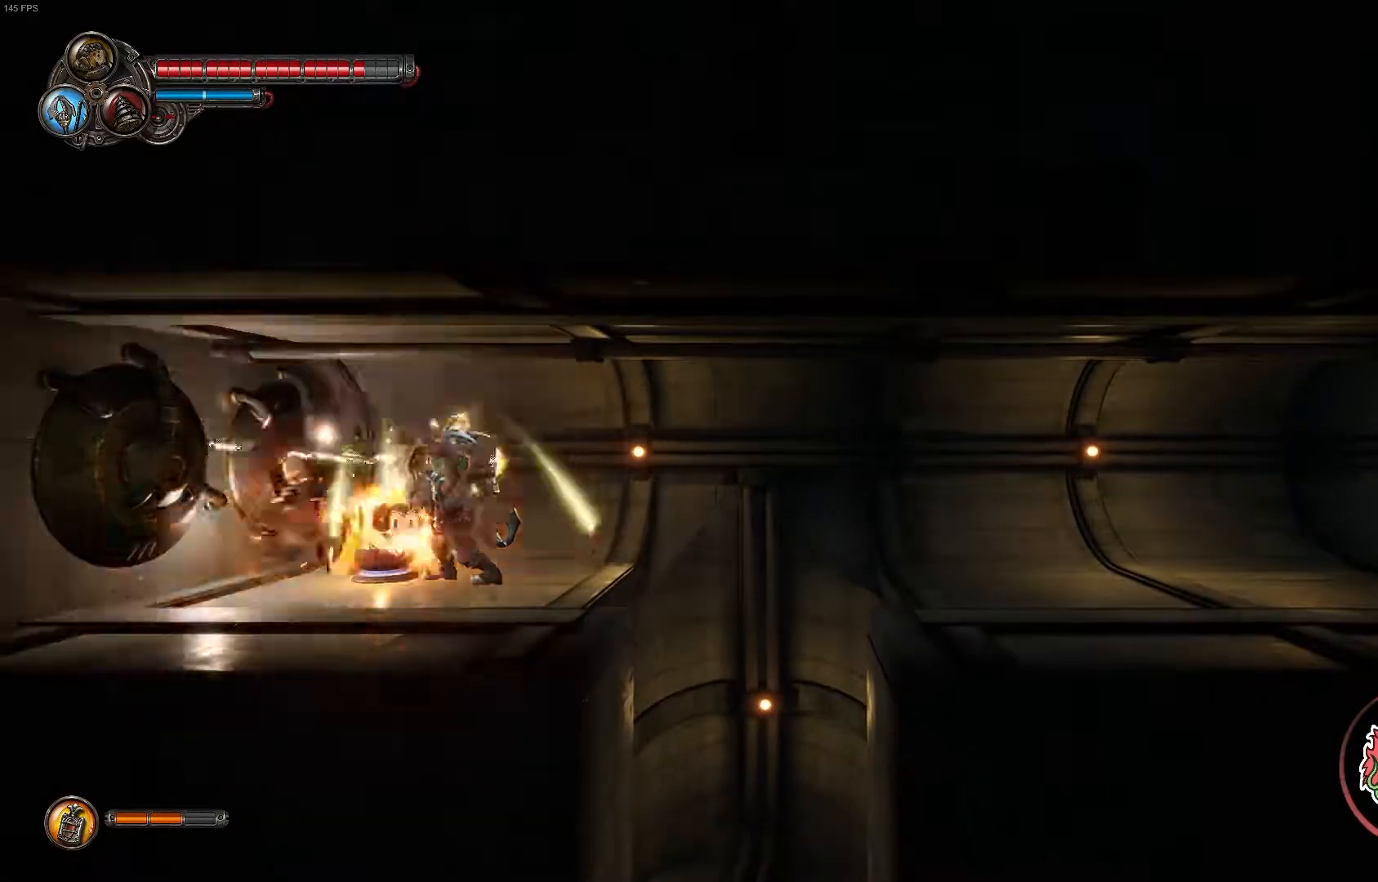
{"dt_ms": 500, "buttons": [], "left_stick": "left", "right_stick": "center", "events": [[150, "left_stick", "left"]]}
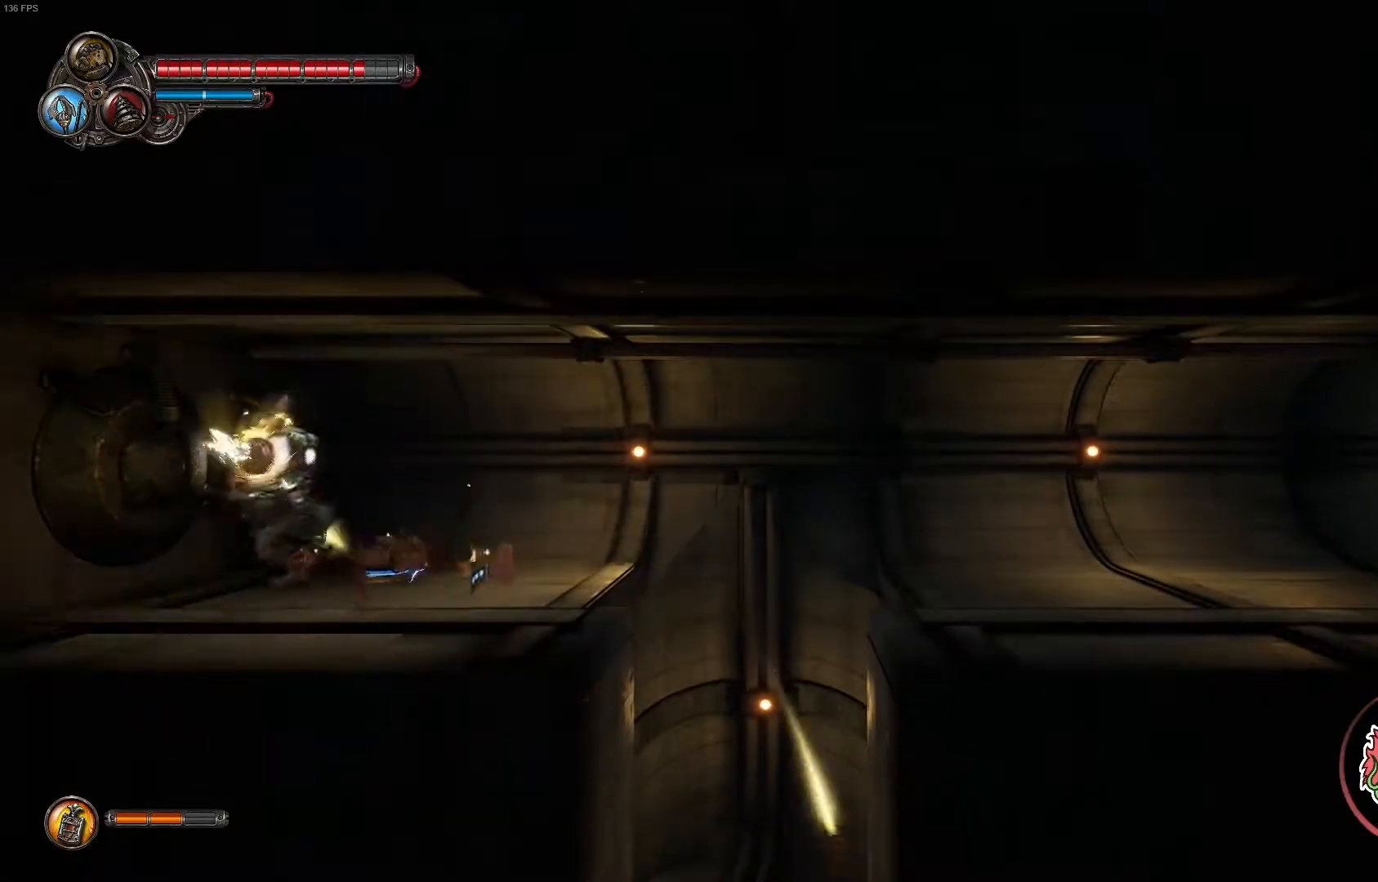
{"dt_ms": 500, "buttons": [], "left_stick": "right", "right_stick": "center", "events": [[83, "left_stick", "right"]]}
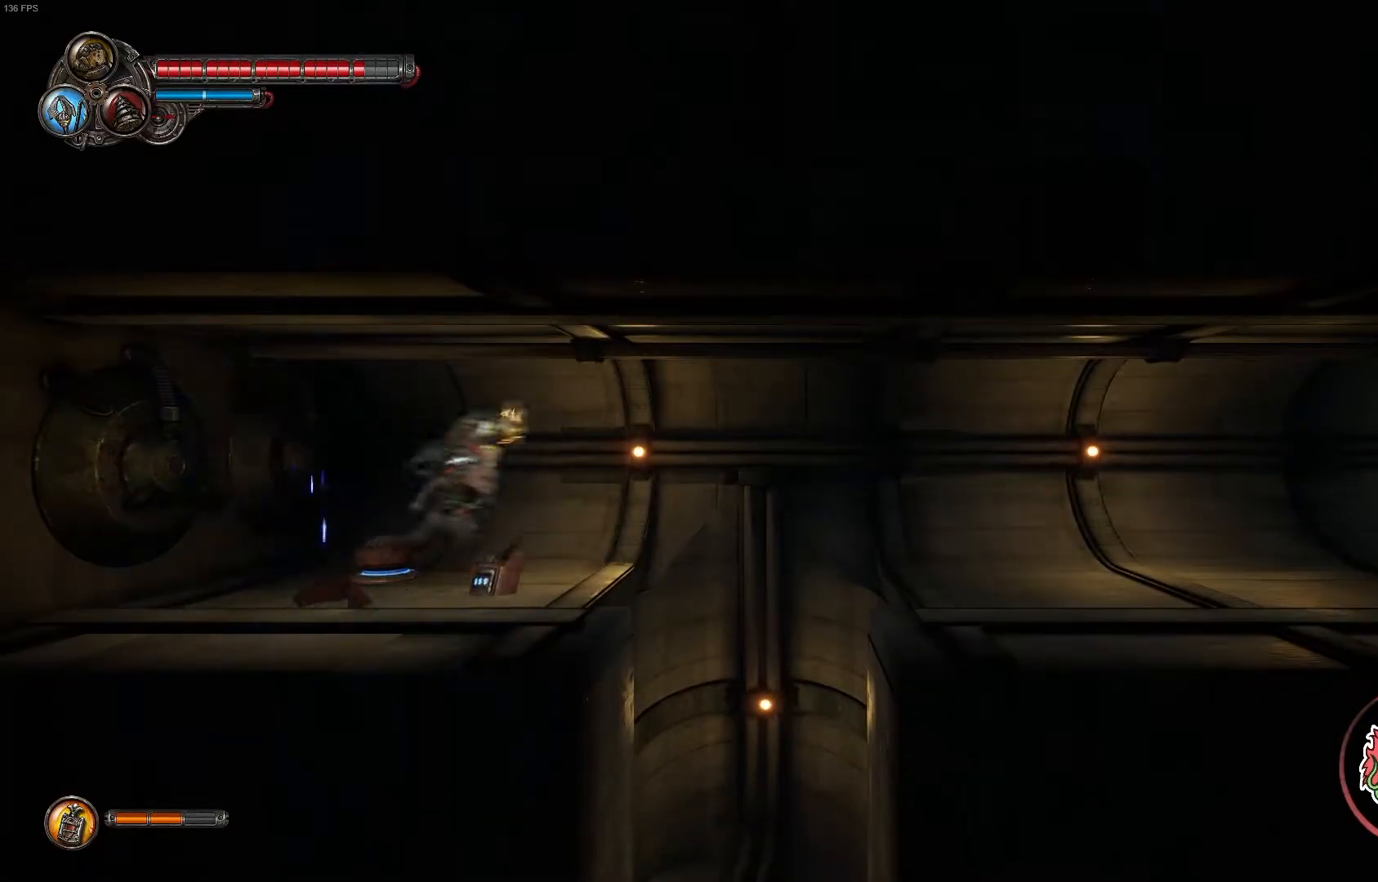
{"dt_ms": 500, "buttons": [], "left_stick": "center", "right_stick": "center", "events": [[300, "left_stick", "center"]]}
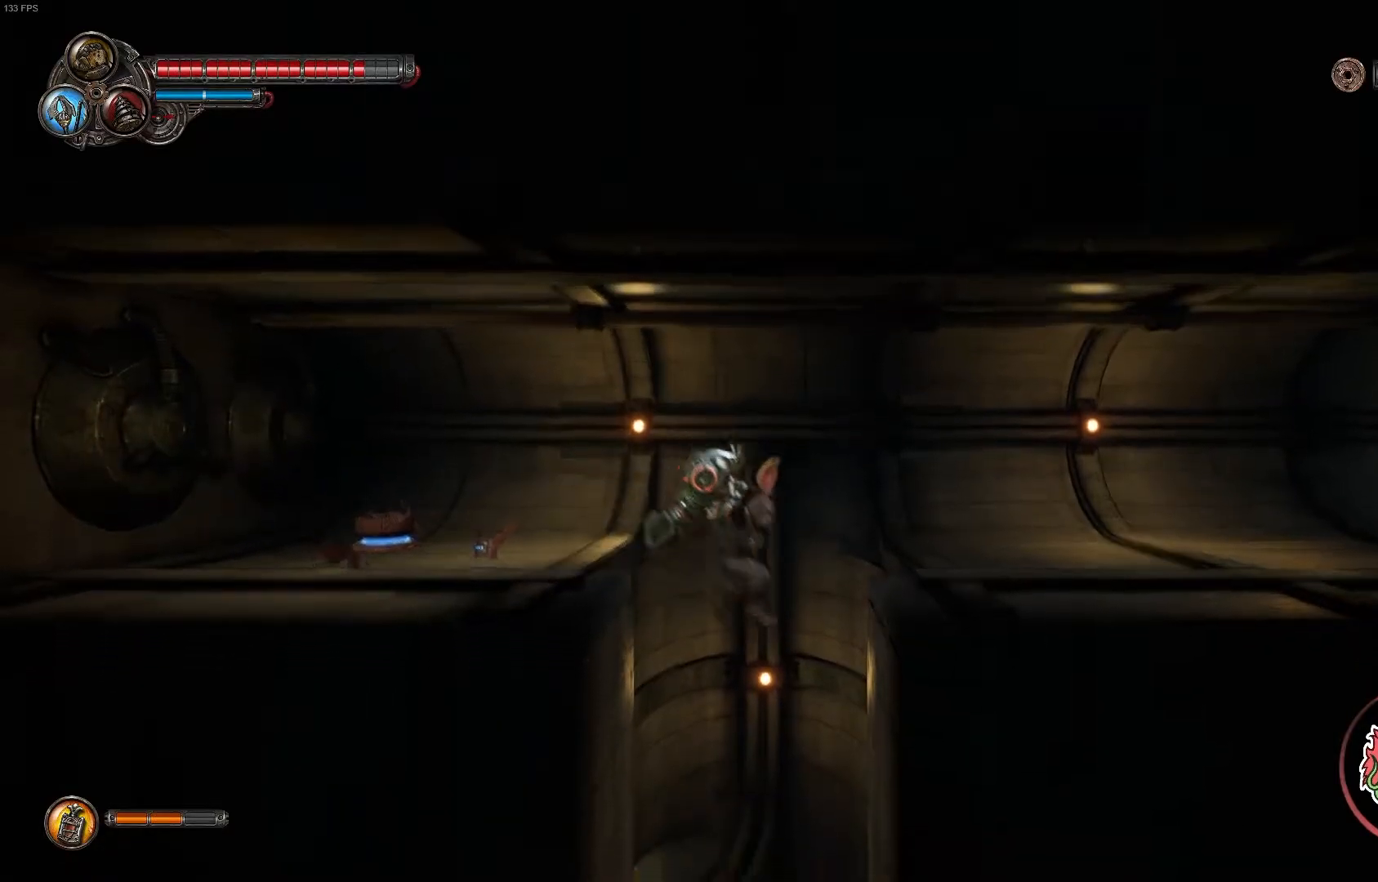
{"dt_ms": 500, "buttons": ["L2"], "left_stick": "center", "right_stick": "center", "events": [[167, "left_stick", "left"], [233, "L2", "down"], [433, "left_stick", "center"]]}
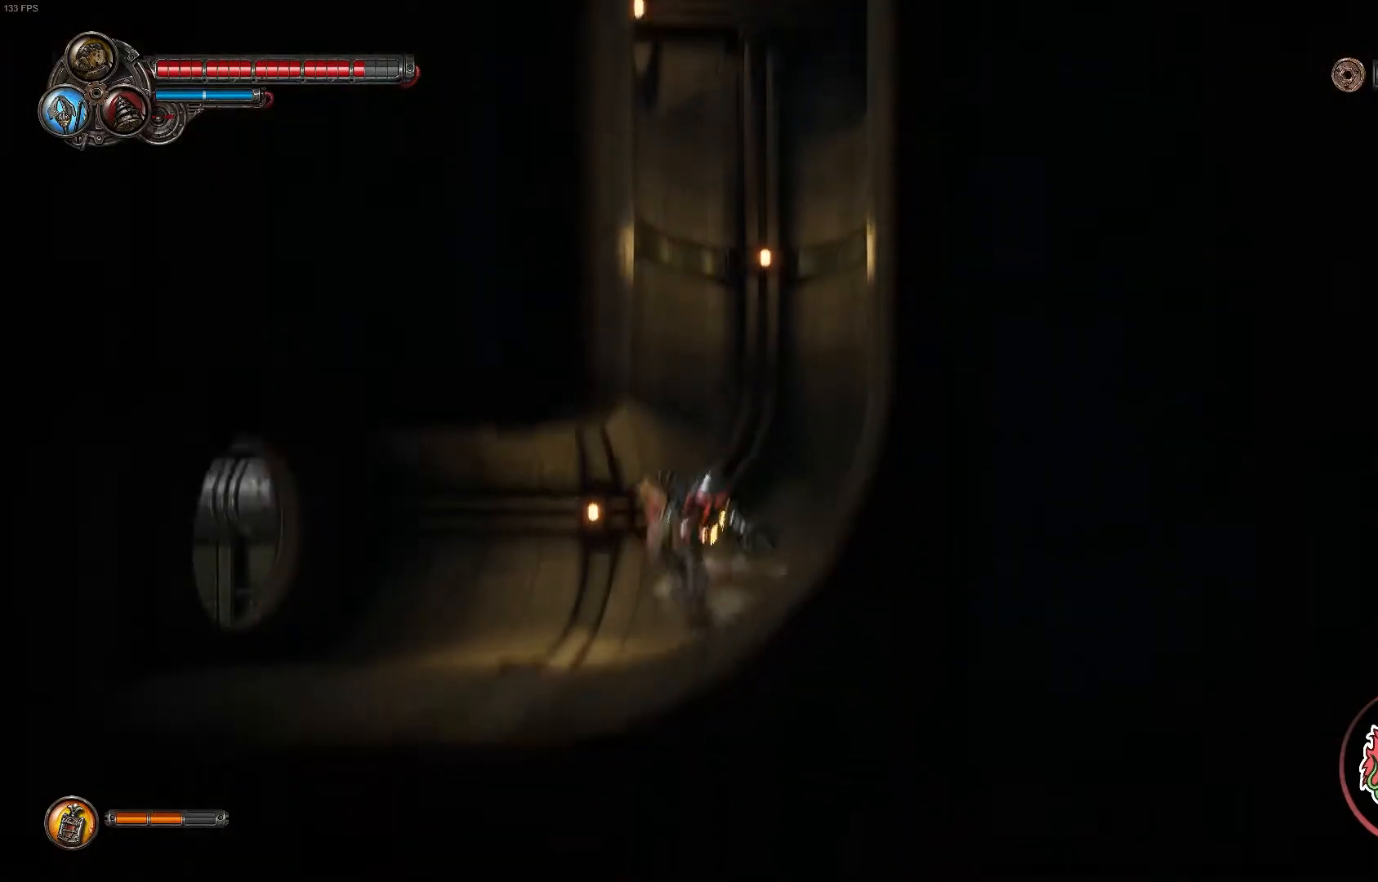
{"dt_ms": 500, "buttons": [], "left_stick": "left", "right_stick": "center", "events": [[250, "left_stick", "left"], [483, "L2", "up"]]}
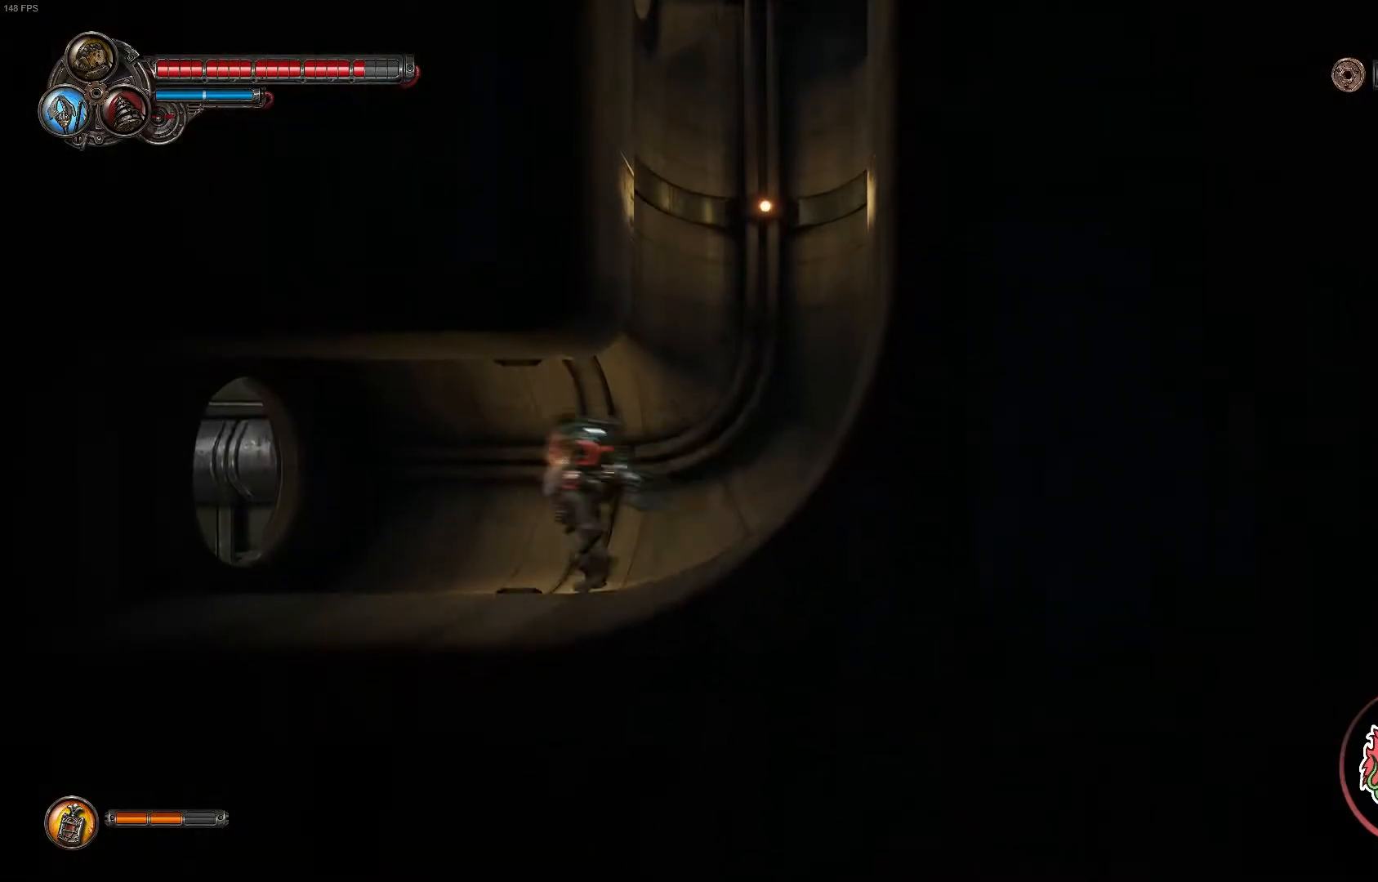
{"dt_ms": 500, "buttons": [], "left_stick": "left", "right_stick": "center", "events": []}
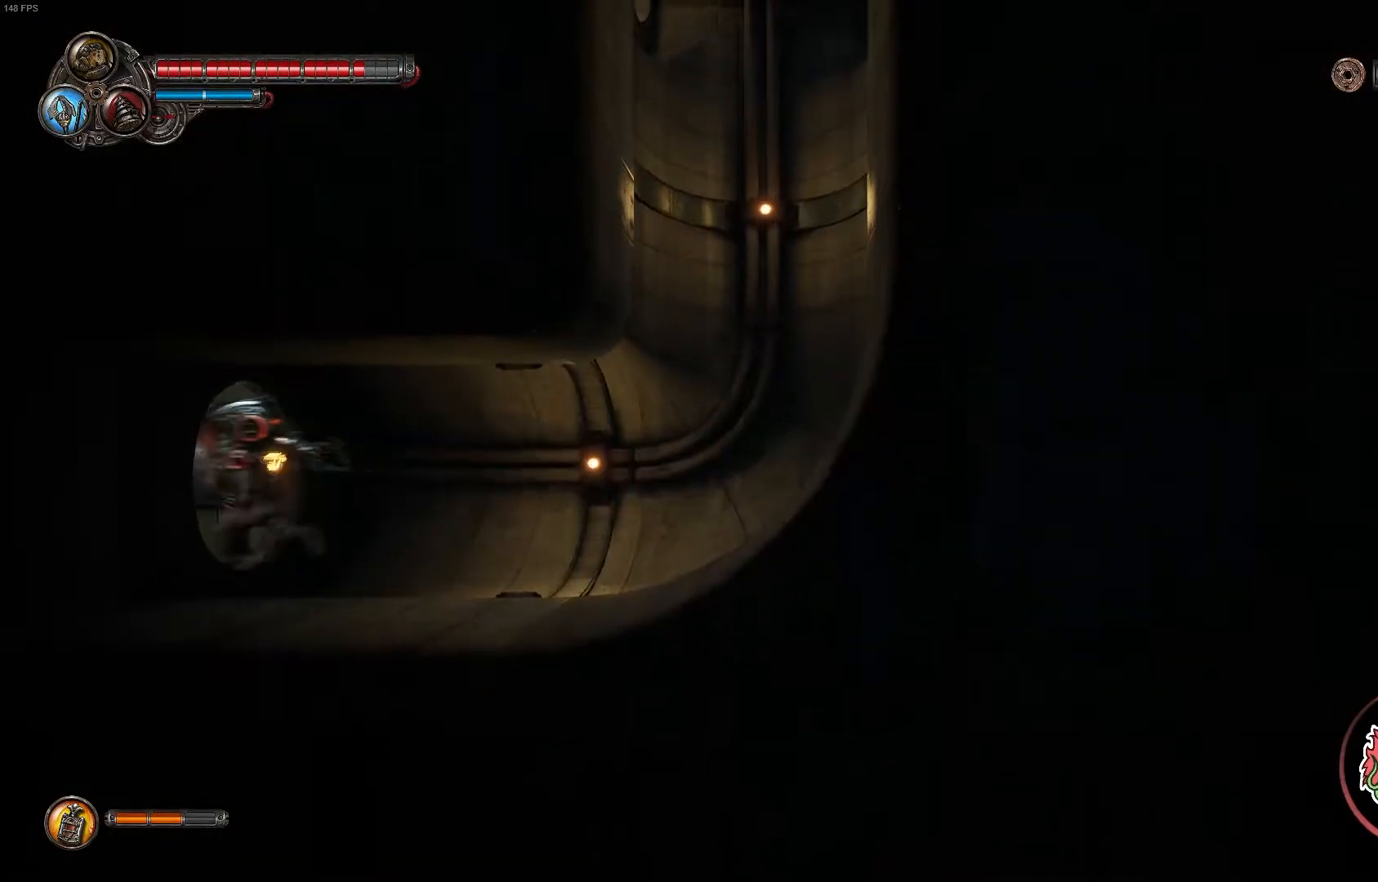
{"dt_ms": 500, "buttons": [], "left_stick": "center", "right_stick": "center", "events": [[183, "left_stick", "center"]]}
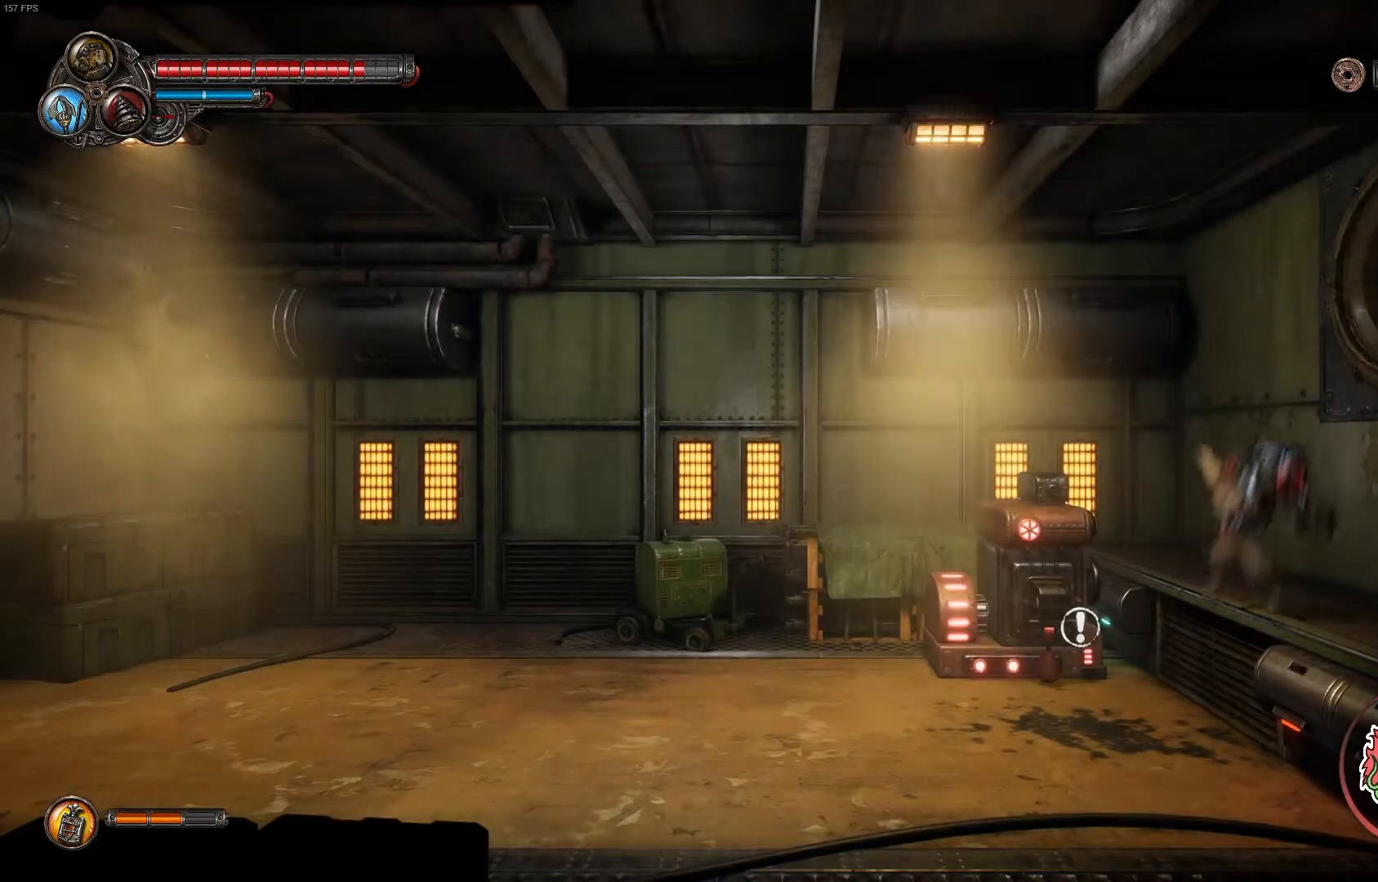
{"dt_ms": 500, "buttons": [], "left_stick": "center", "right_stick": "center", "events": []}
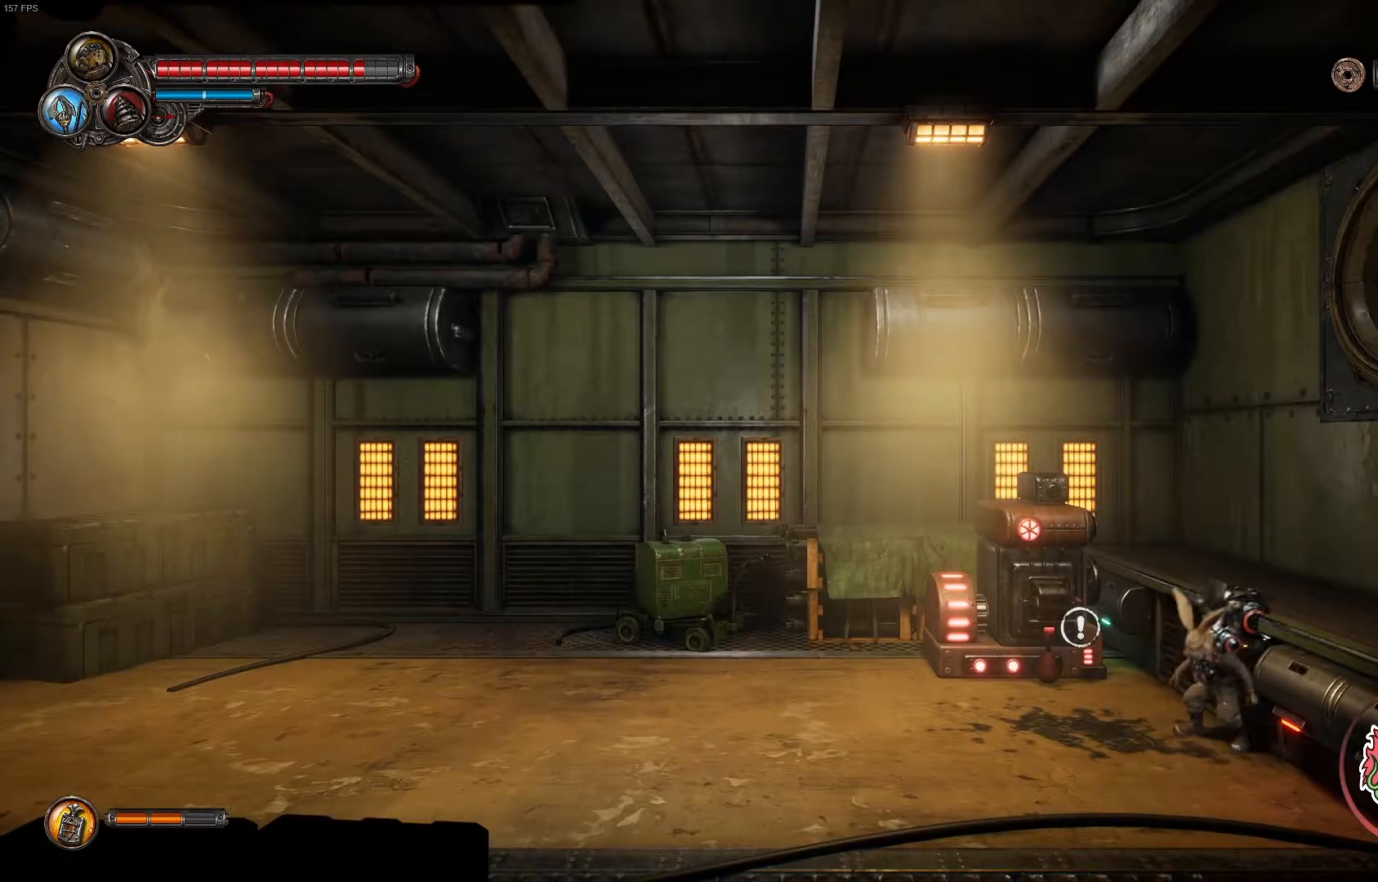
{"dt_ms": 500, "buttons": [], "left_stick": "center", "right_stick": "center", "events": []}
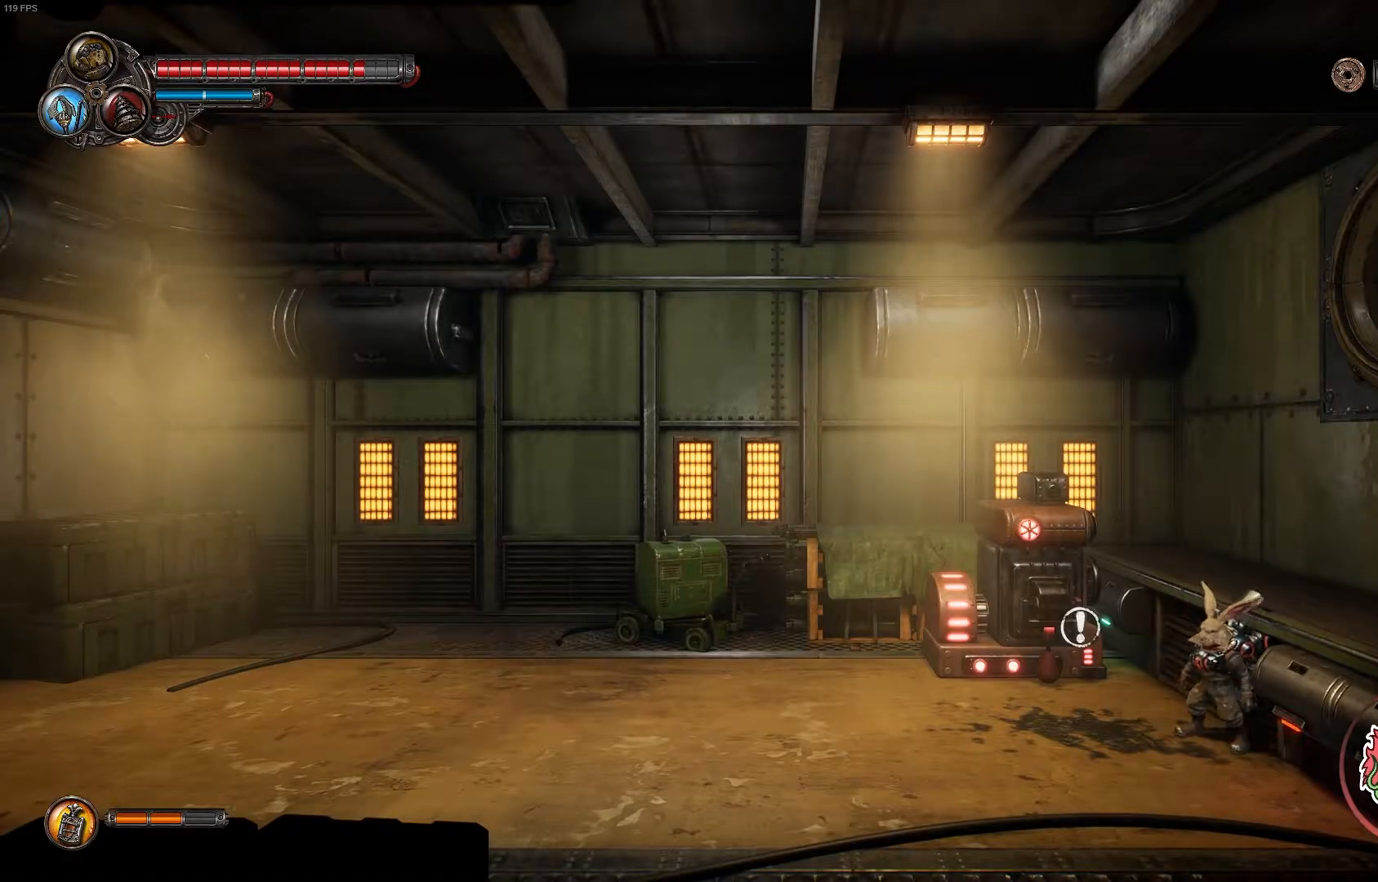
{"dt_ms": 500, "buttons": [], "left_stick": "center", "right_stick": "center", "events": [[33, "left_stick", "left"], [133, "left_stick", "up-left"], [317, "X", "down"], [383, "left_stick", "center"], [500, "X", "up"]]}
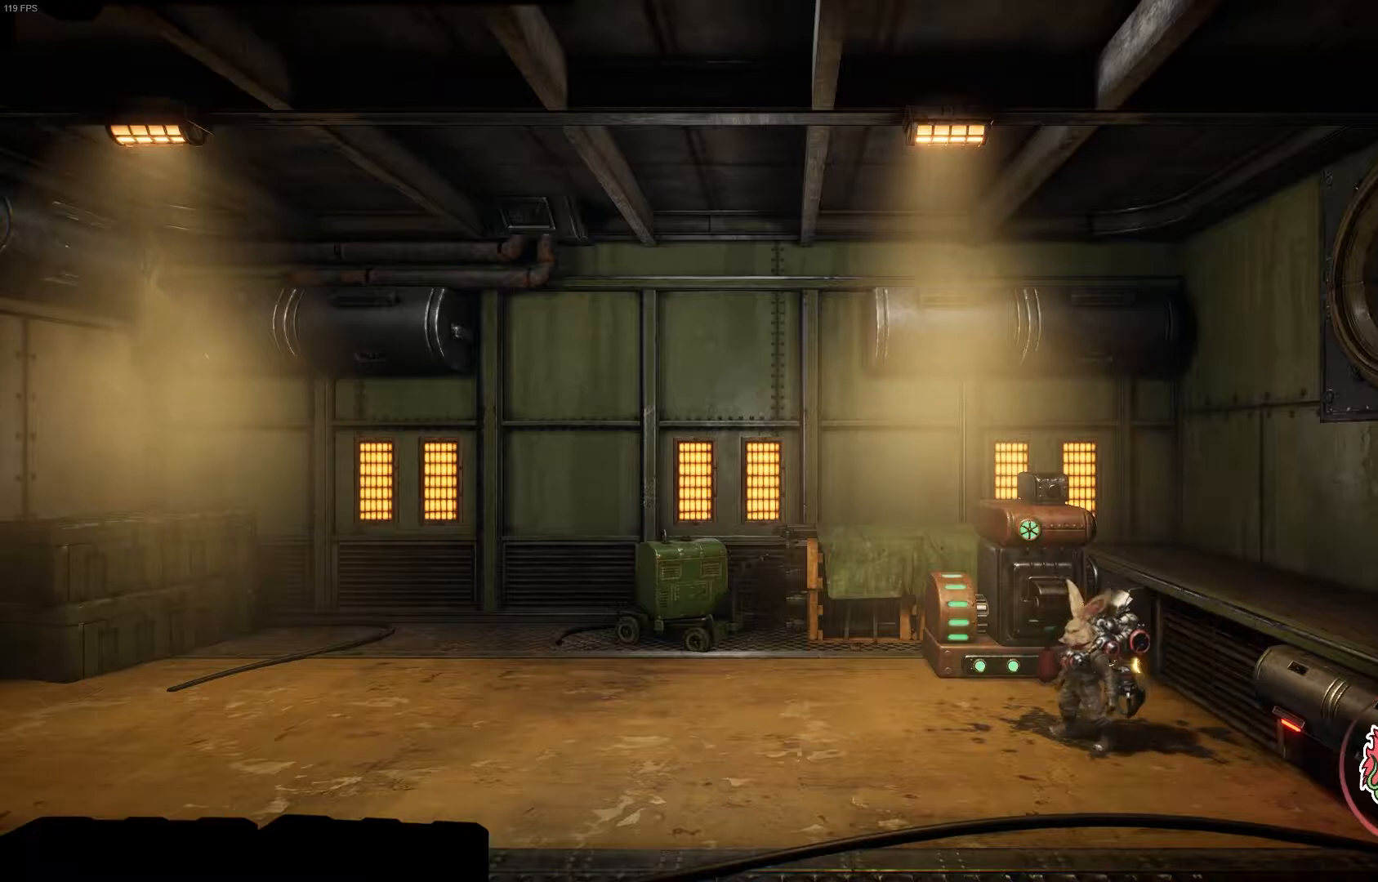
{"dt_ms": 500, "buttons": [], "left_stick": "center", "right_stick": "center", "events": []}
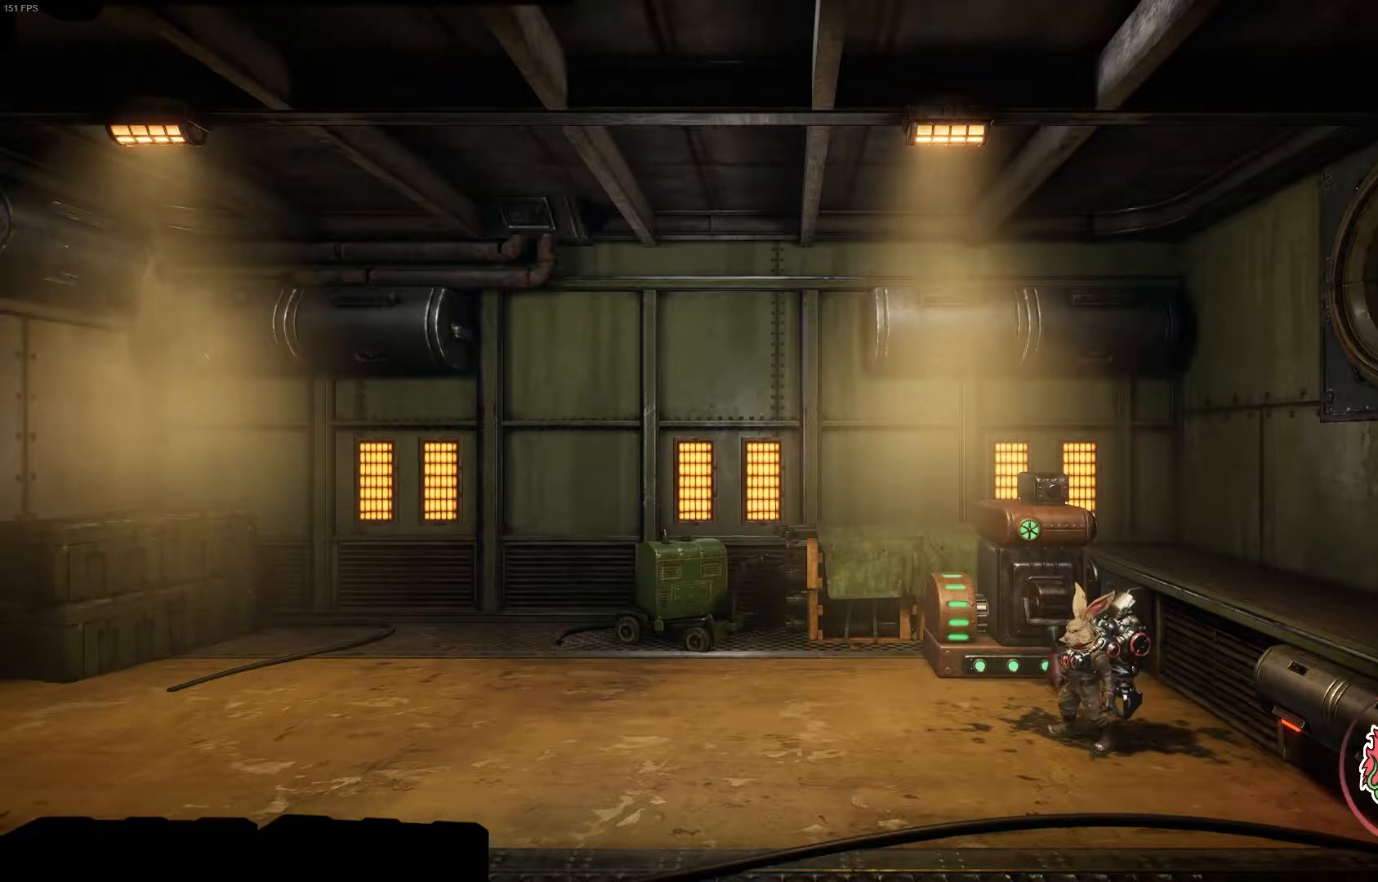
{"dt_ms": 500, "buttons": [], "left_stick": "center", "right_stick": "center", "events": []}
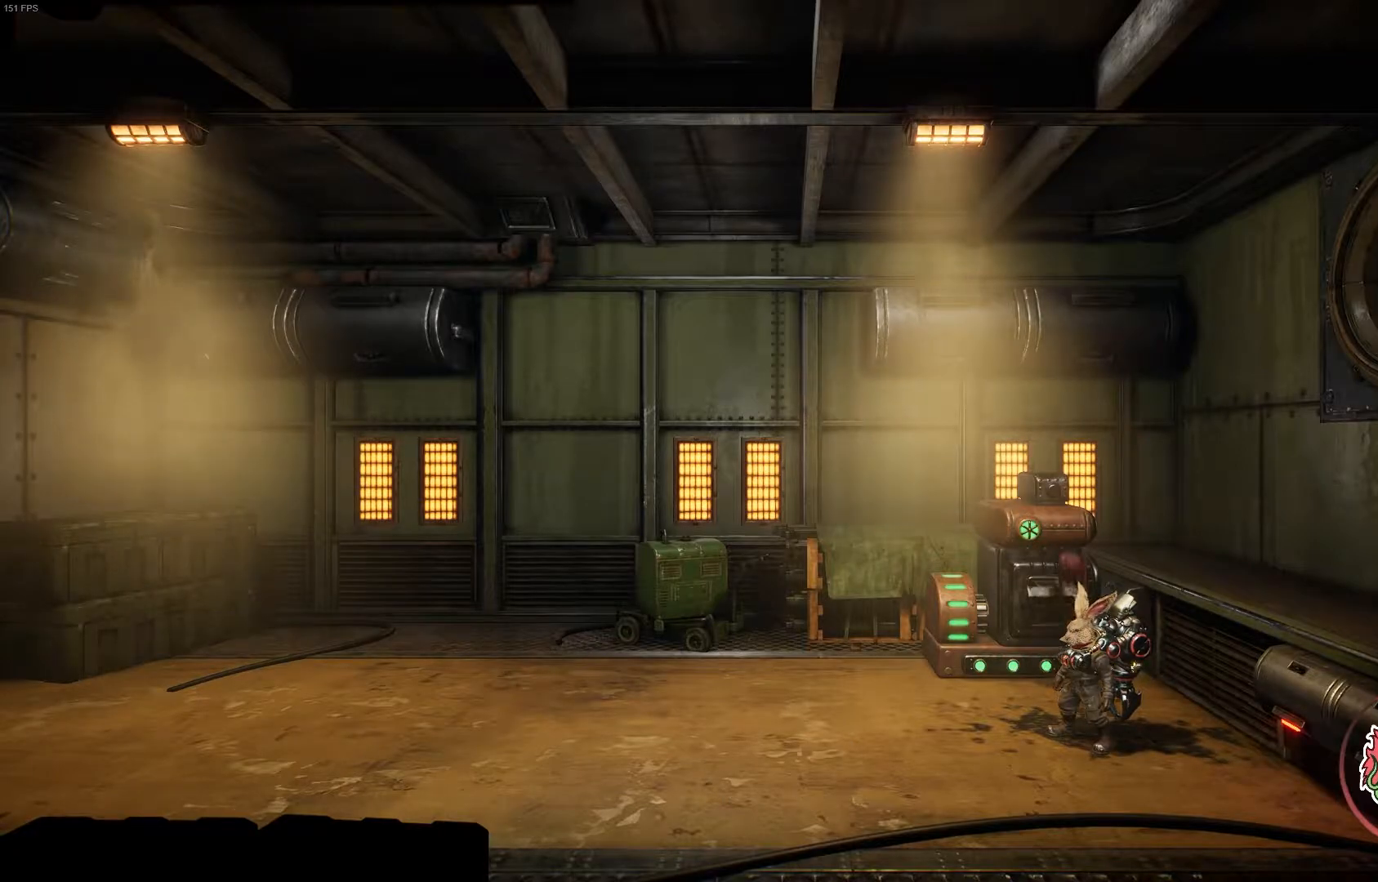
{"dt_ms": 500, "buttons": [], "left_stick": "center", "right_stick": "center", "events": []}
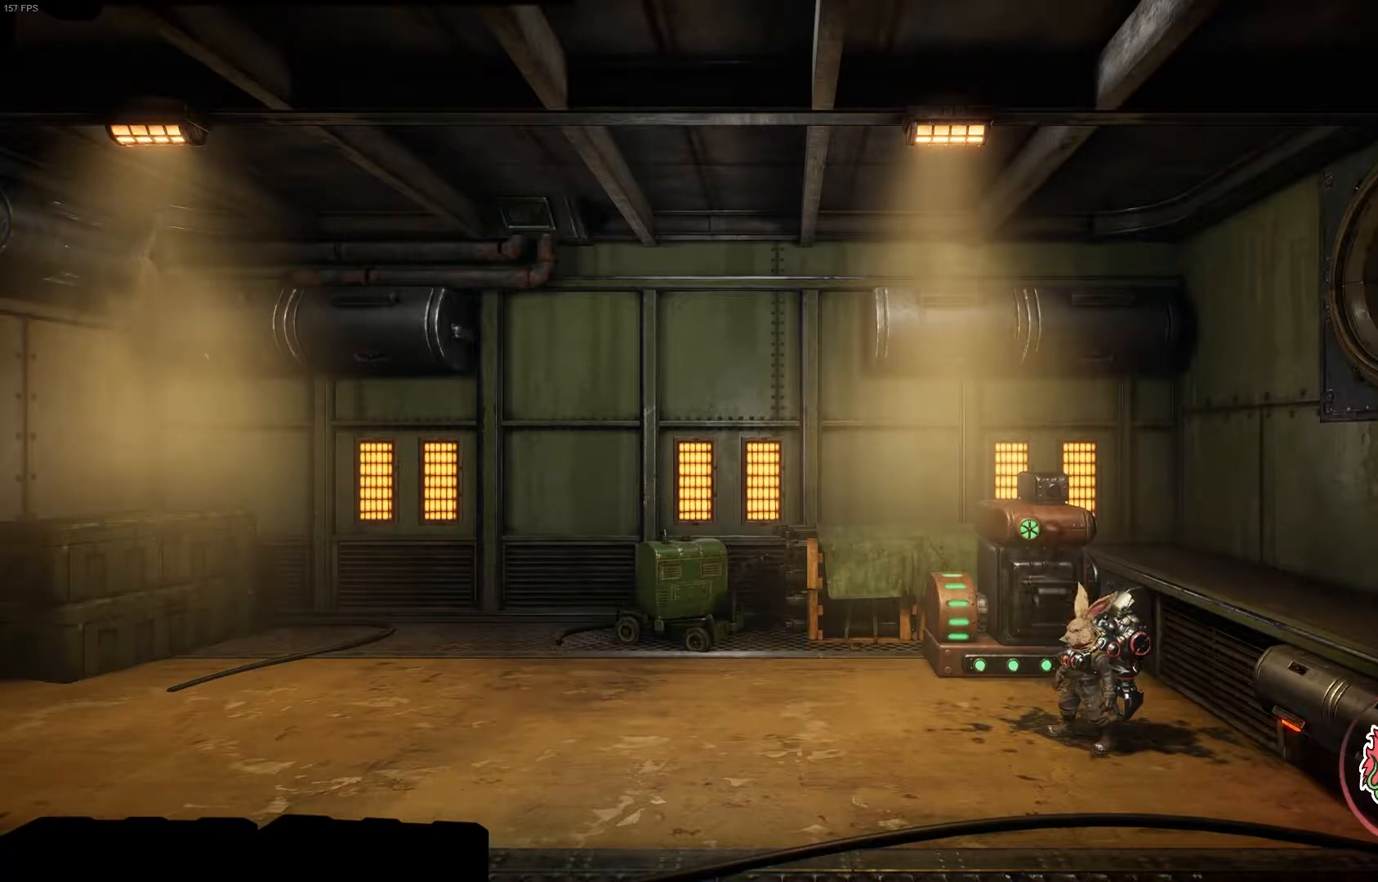
{"dt_ms": 500, "buttons": [], "left_stick": "center", "right_stick": "center", "events": []}
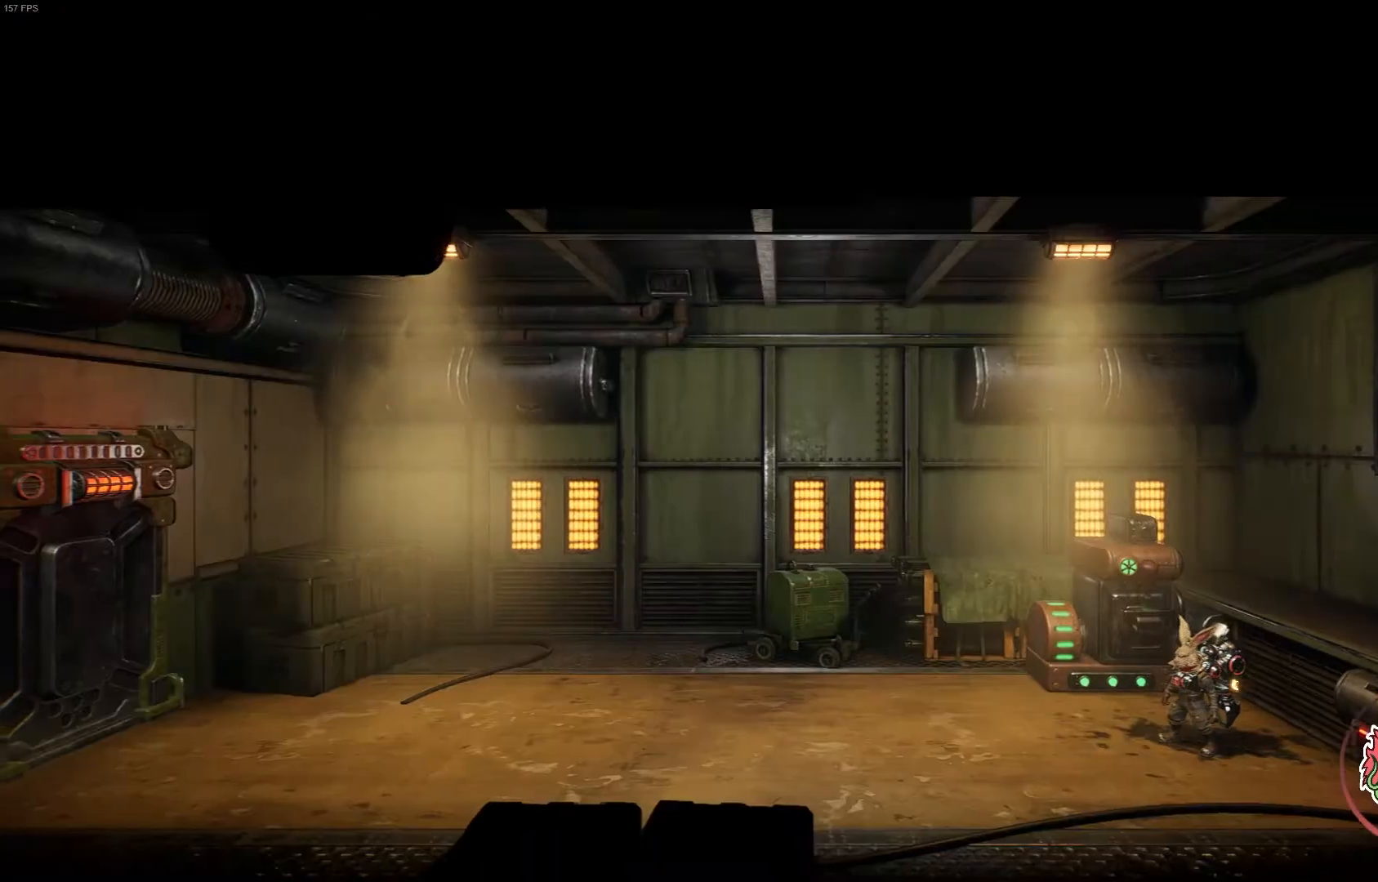
{"dt_ms": 500, "buttons": [], "left_stick": "center", "right_stick": "center", "events": []}
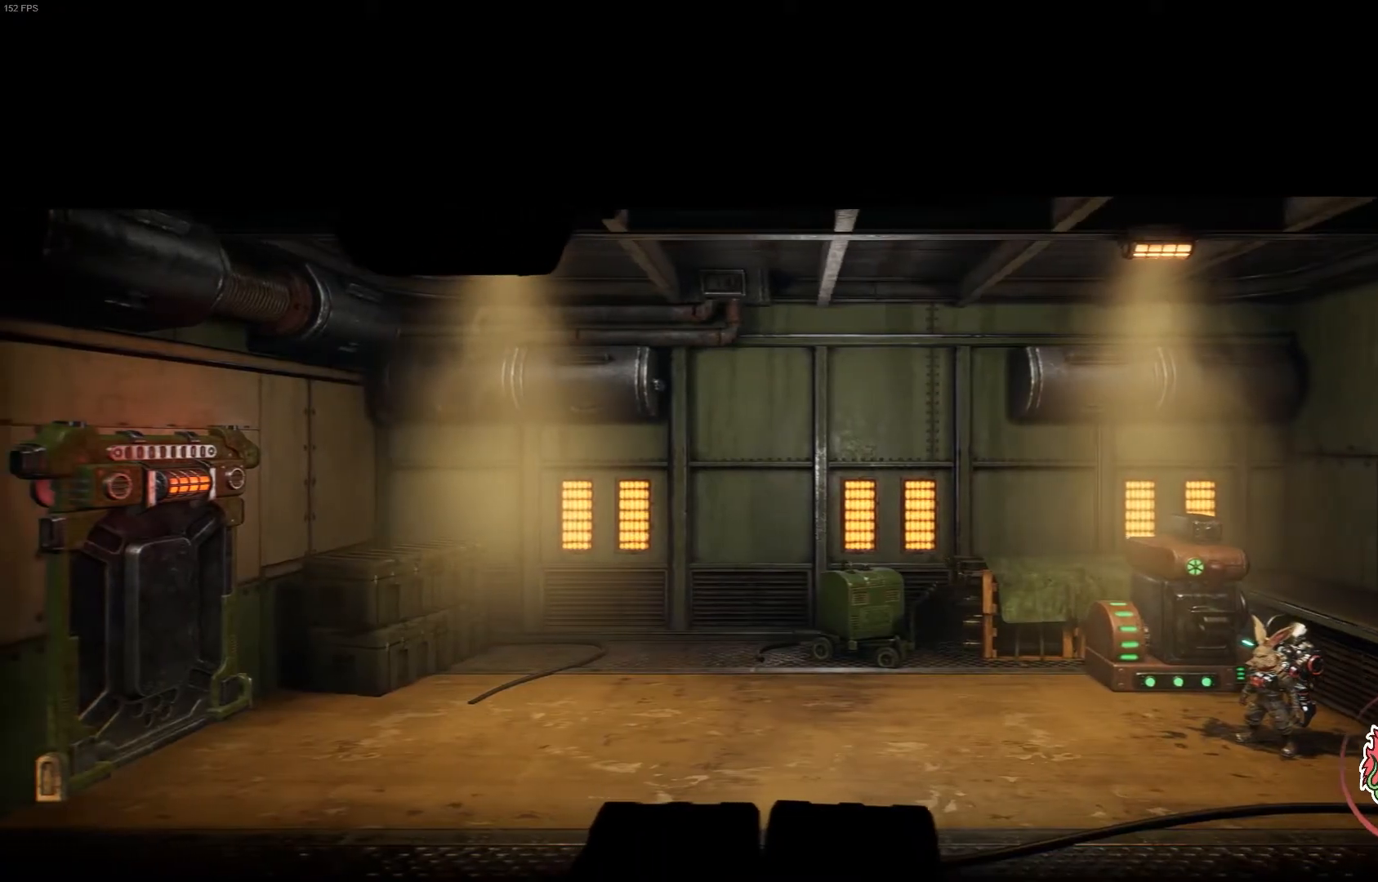
{"dt_ms": 500, "buttons": [], "left_stick": "left", "right_stick": "center", "events": [[383, "left_stick", "left"]]}
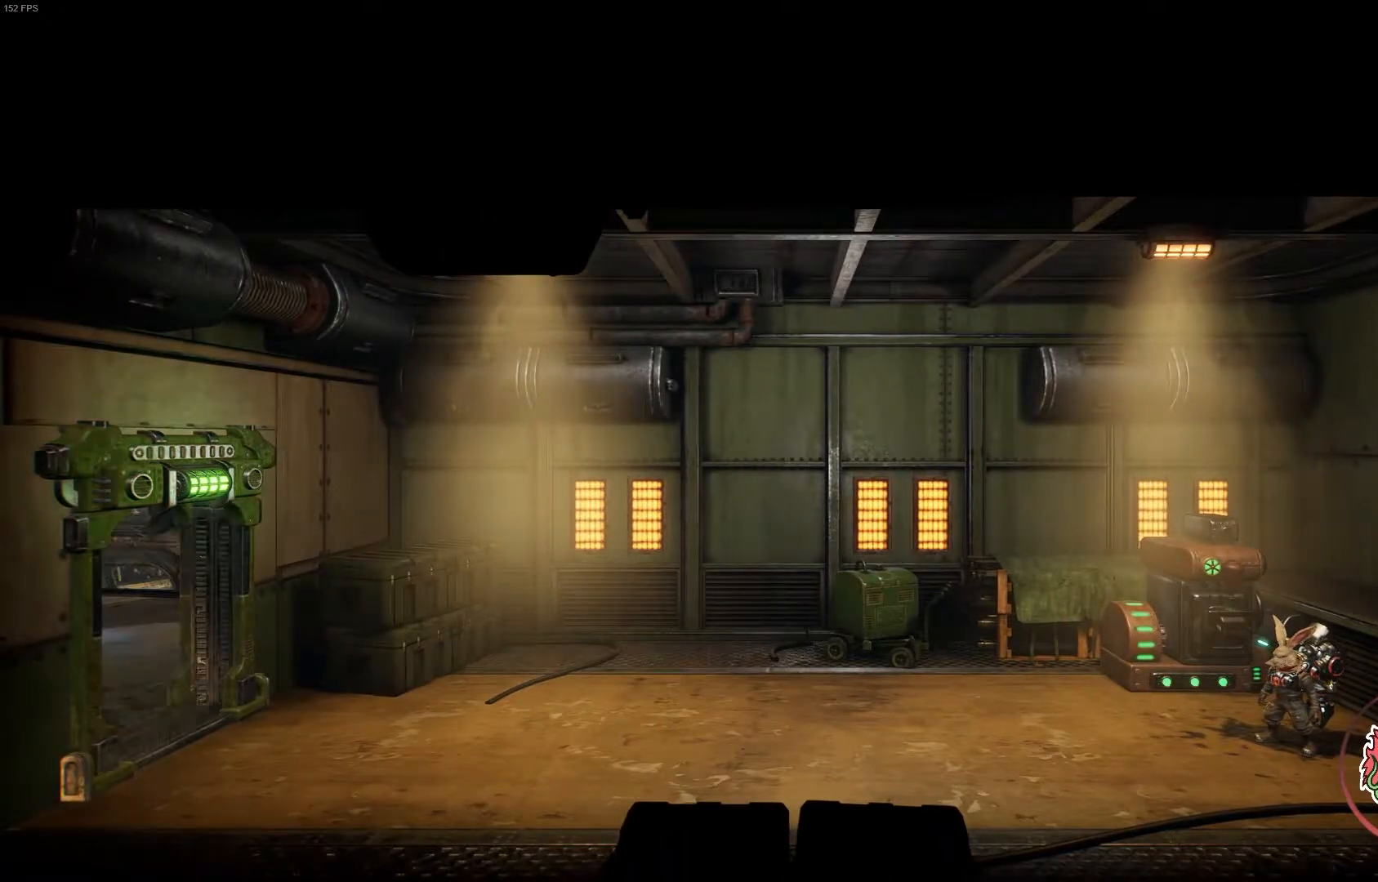
{"dt_ms": 500, "buttons": [], "left_stick": "left", "right_stick": "center", "events": []}
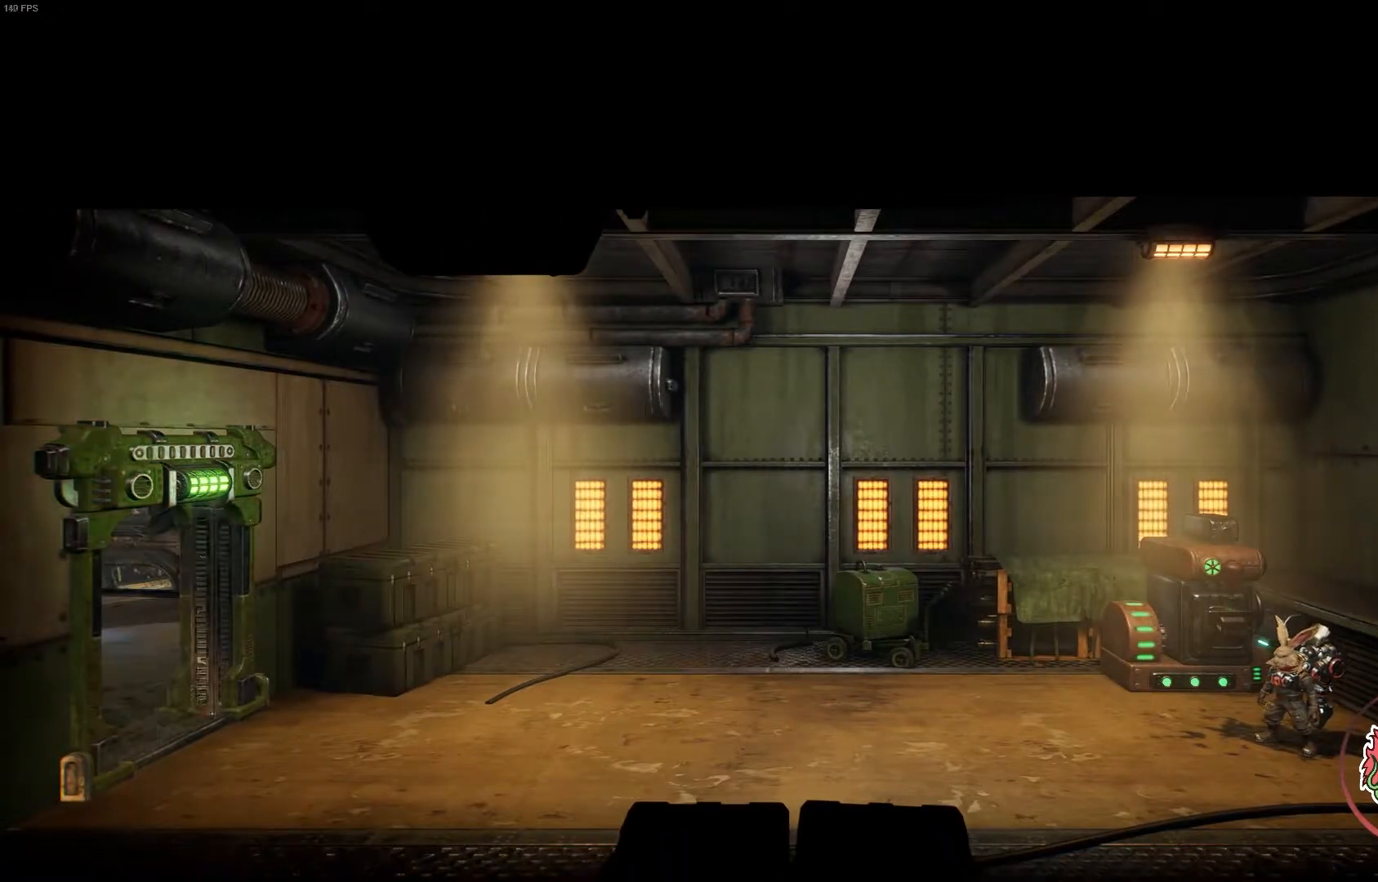
{"dt_ms": 500, "buttons": [], "left_stick": "left", "right_stick": "center", "events": [[33, "R1", "down"], [33, "R2", "down"], [200, "R1", "up"], [200, "R2", "up"]]}
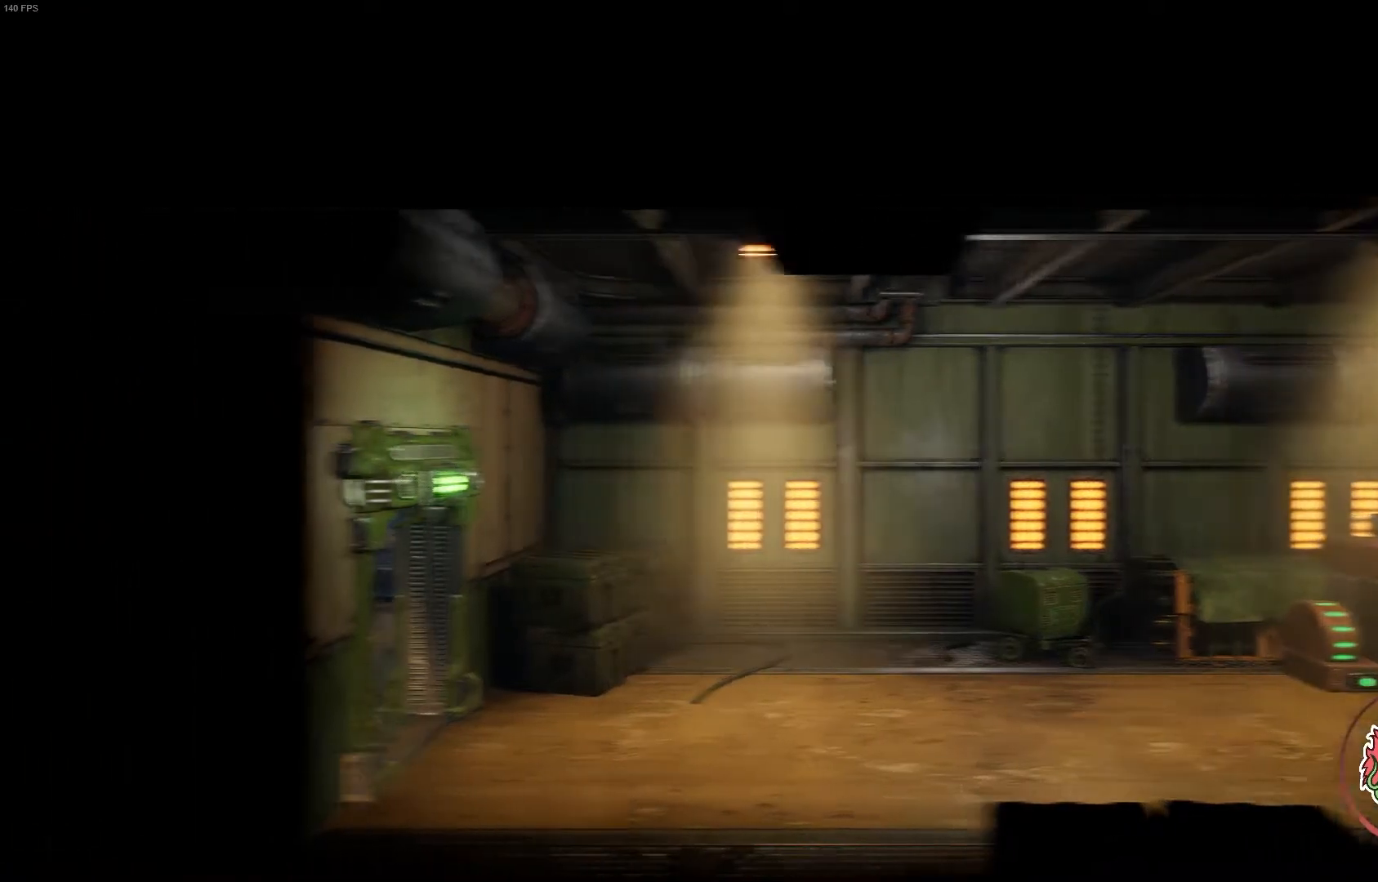
{"dt_ms": 1000, "buttons": [], "left_stick": "center", "right_stick": "center"}
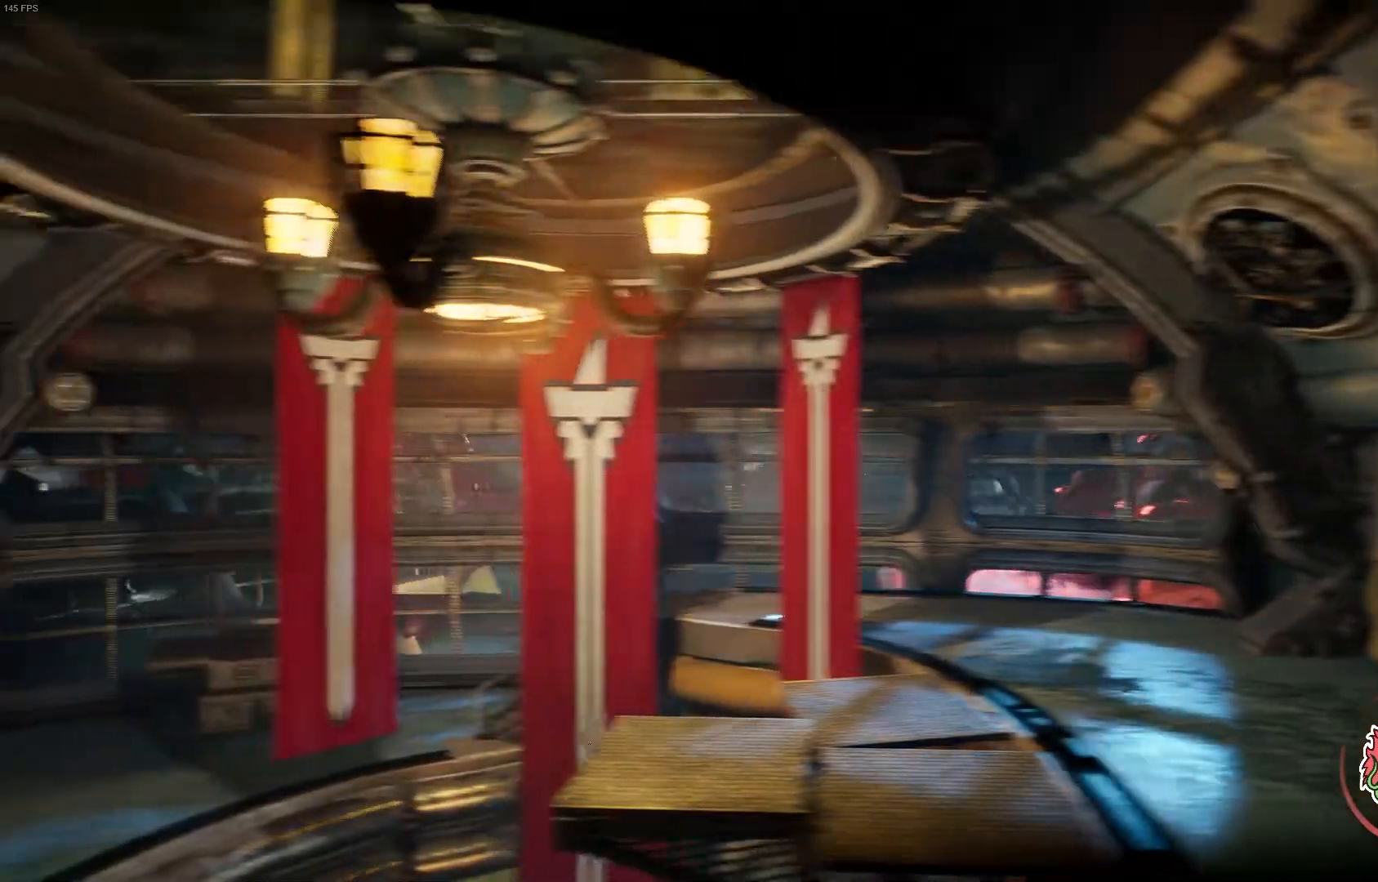
{"dt_ms": 500, "buttons": [], "left_stick": "down-left", "right_stick": "center", "events": [[183, "left_stick", "down-left"]]}
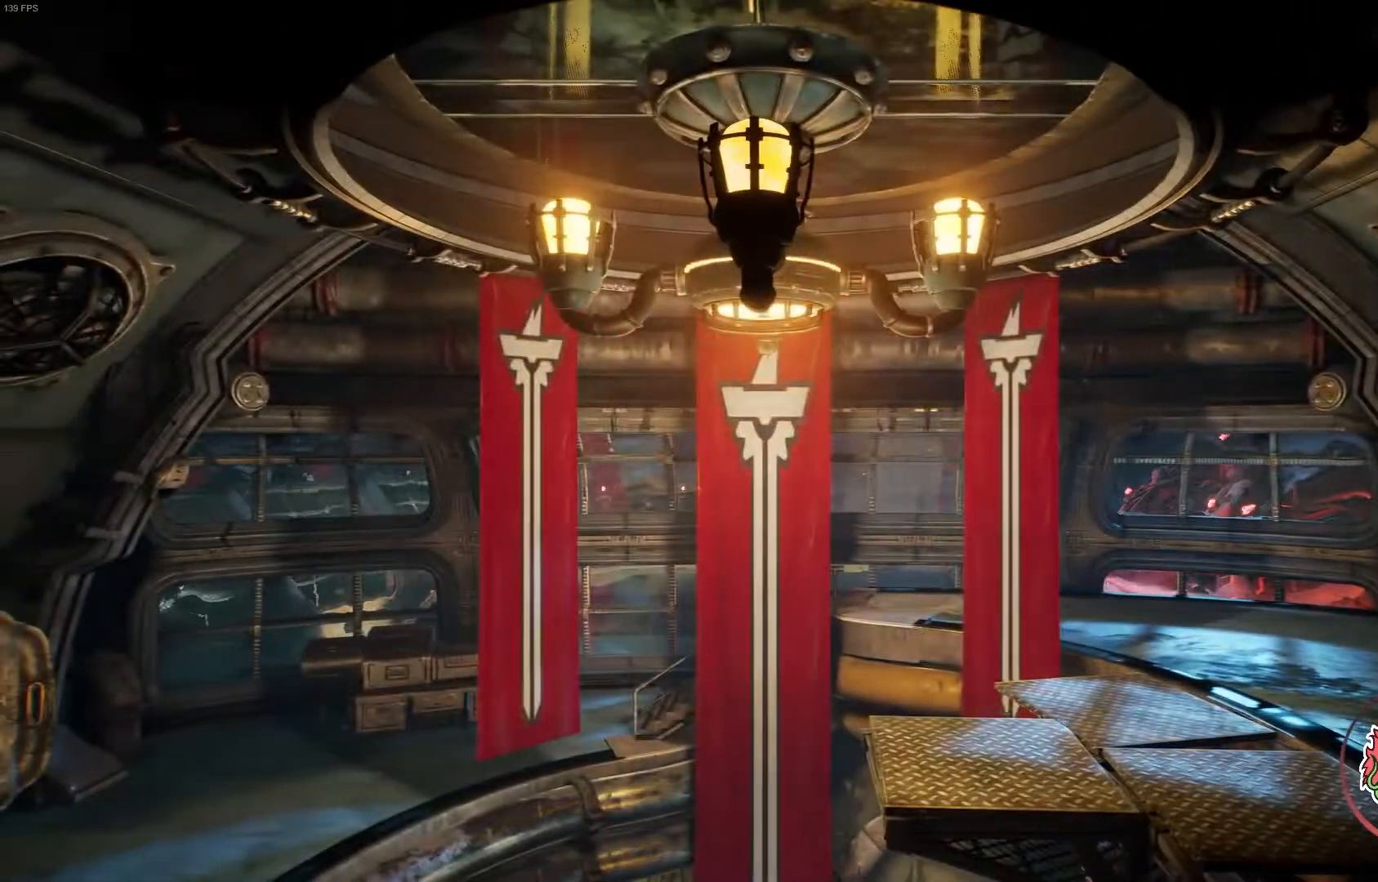
{"dt_ms": 500, "buttons": [], "left_stick": "center", "right_stick": "center", "events": [[450, "left_stick", "center"]]}